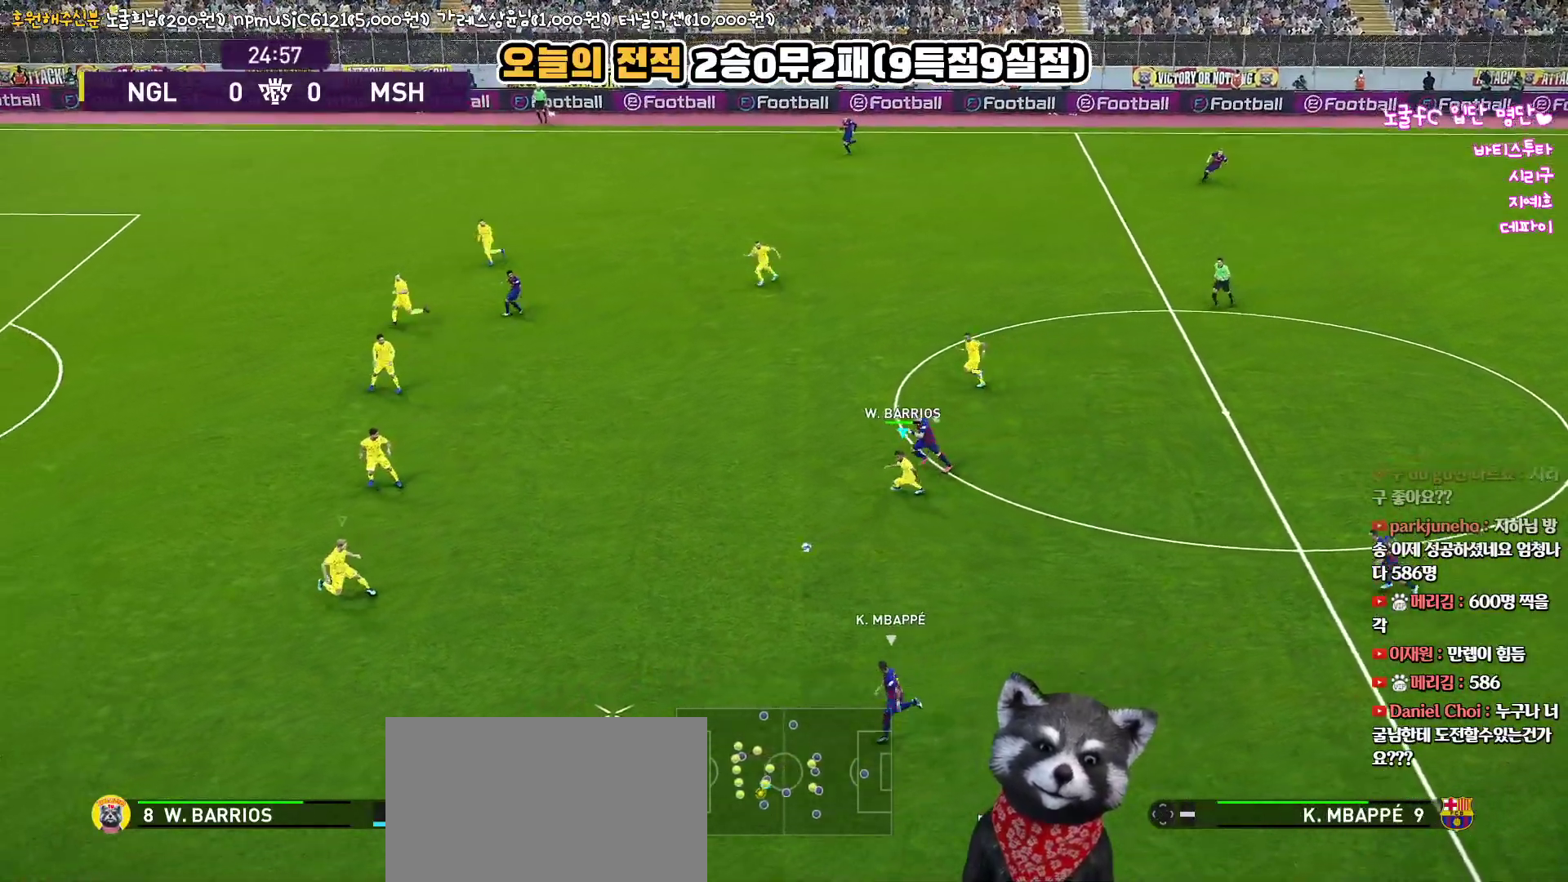
Gameplay with a controller (PlayStation layout); each line is a JSON object with the inputs held at the frame after it. "events" lists button and stick changes between this image and that frame as [ms after this image, input, new state], when the widget could be followed in between.
{"buttons": ["CROSS", "R1", "L3"], "left_stick": "down", "right_stick": "center", "events": [[133, "L1", "up"]]}
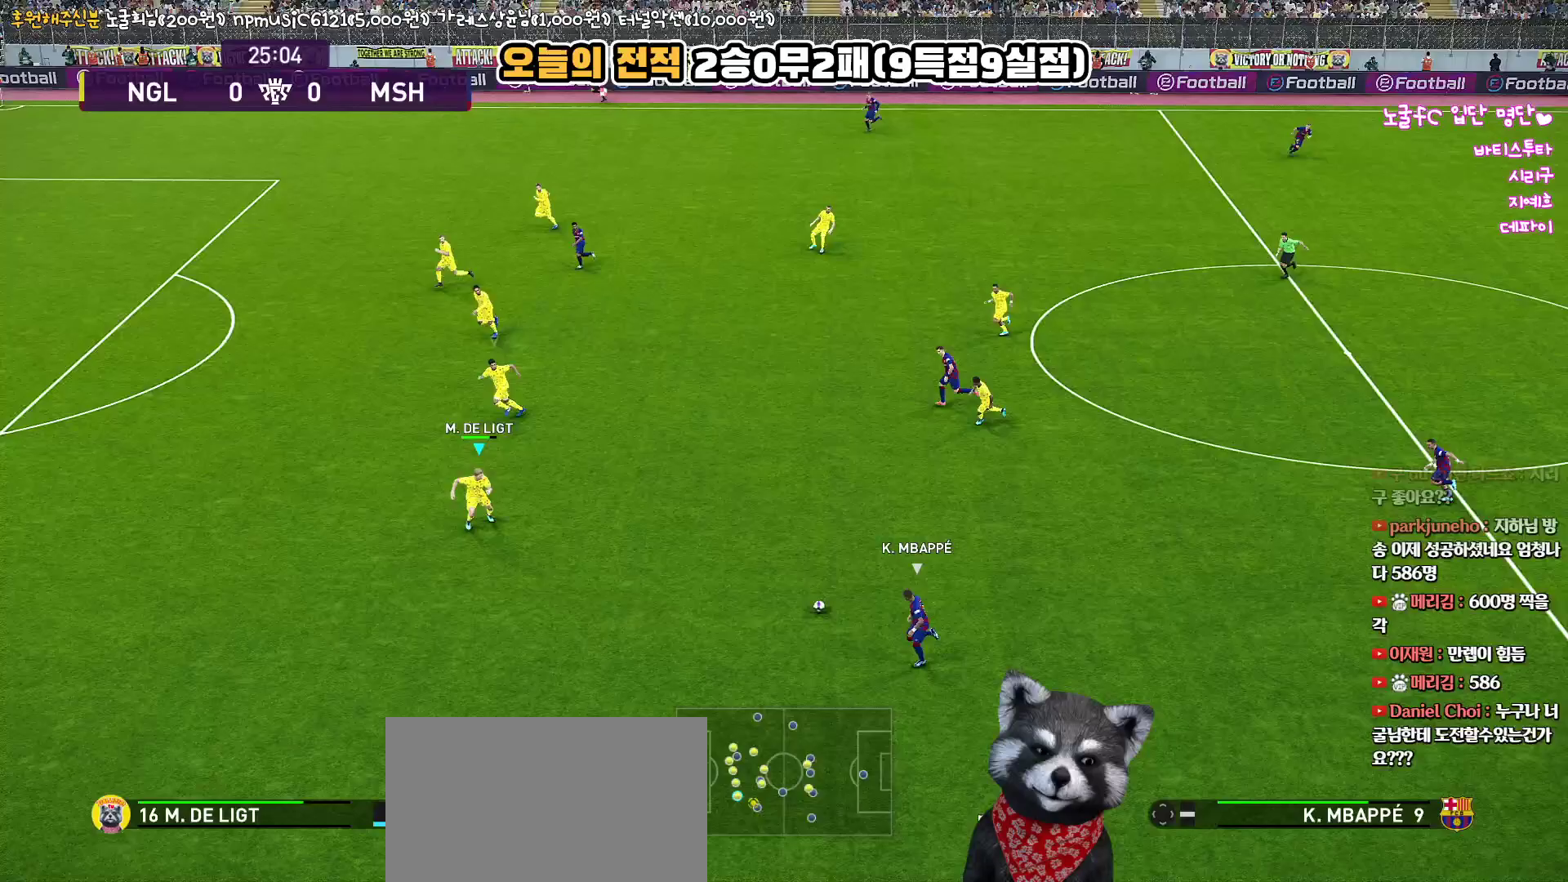
{"buttons": ["CROSS", "R1", "L3"], "left_stick": "down", "right_stick": "center", "events": []}
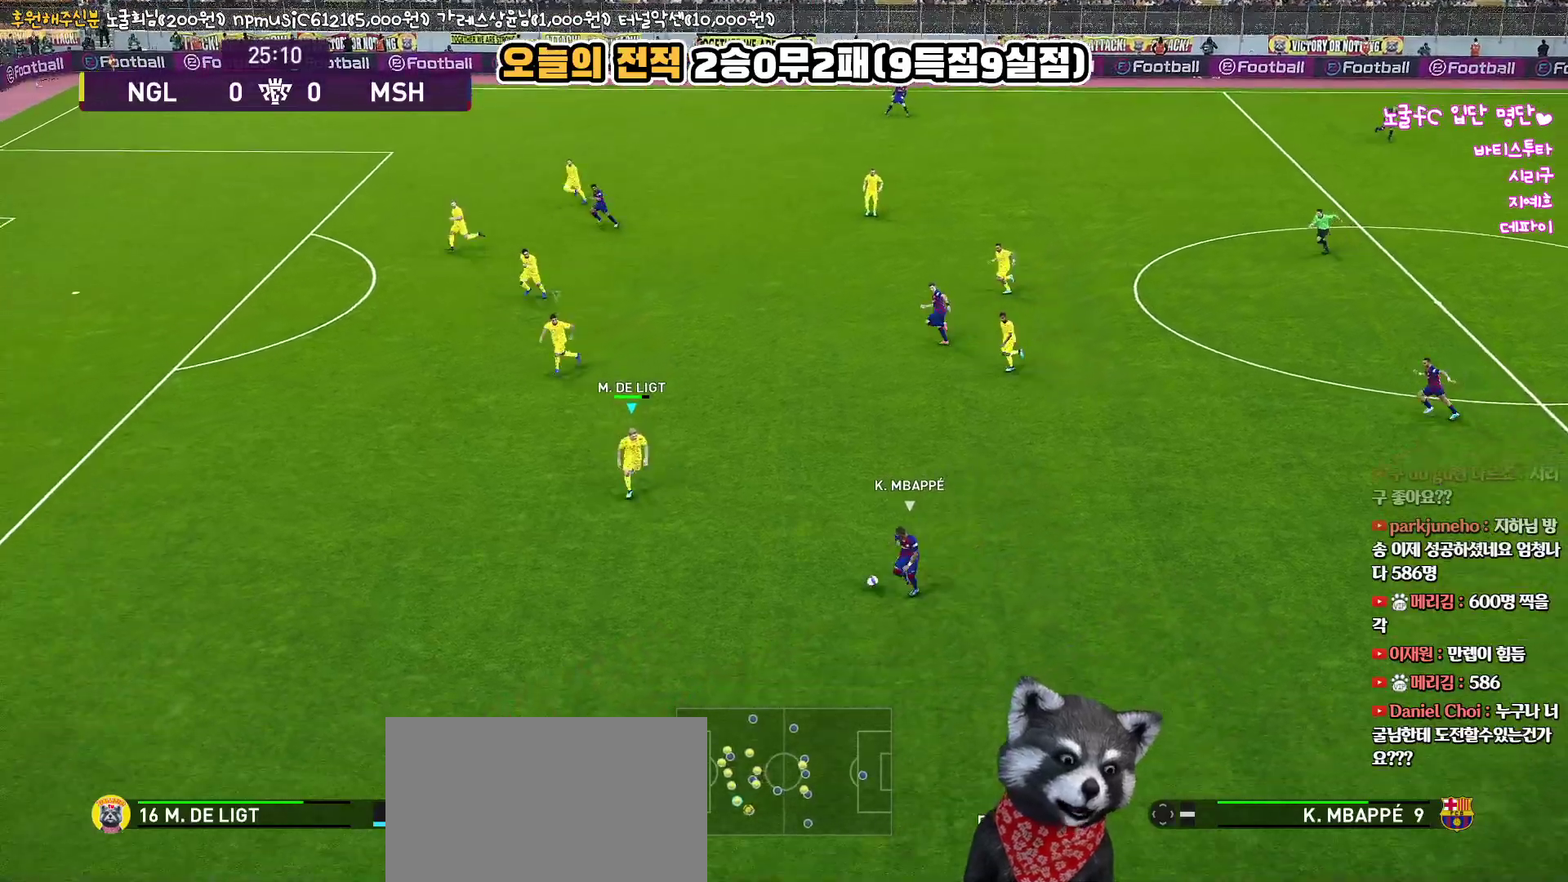
{"buttons": ["CROSS", "R1", "L3"], "left_stick": "down-left", "right_stick": "center", "events": [[333, "L3", "up"], [383, "L3", "down"], [417, "left_stick", "down-left"]]}
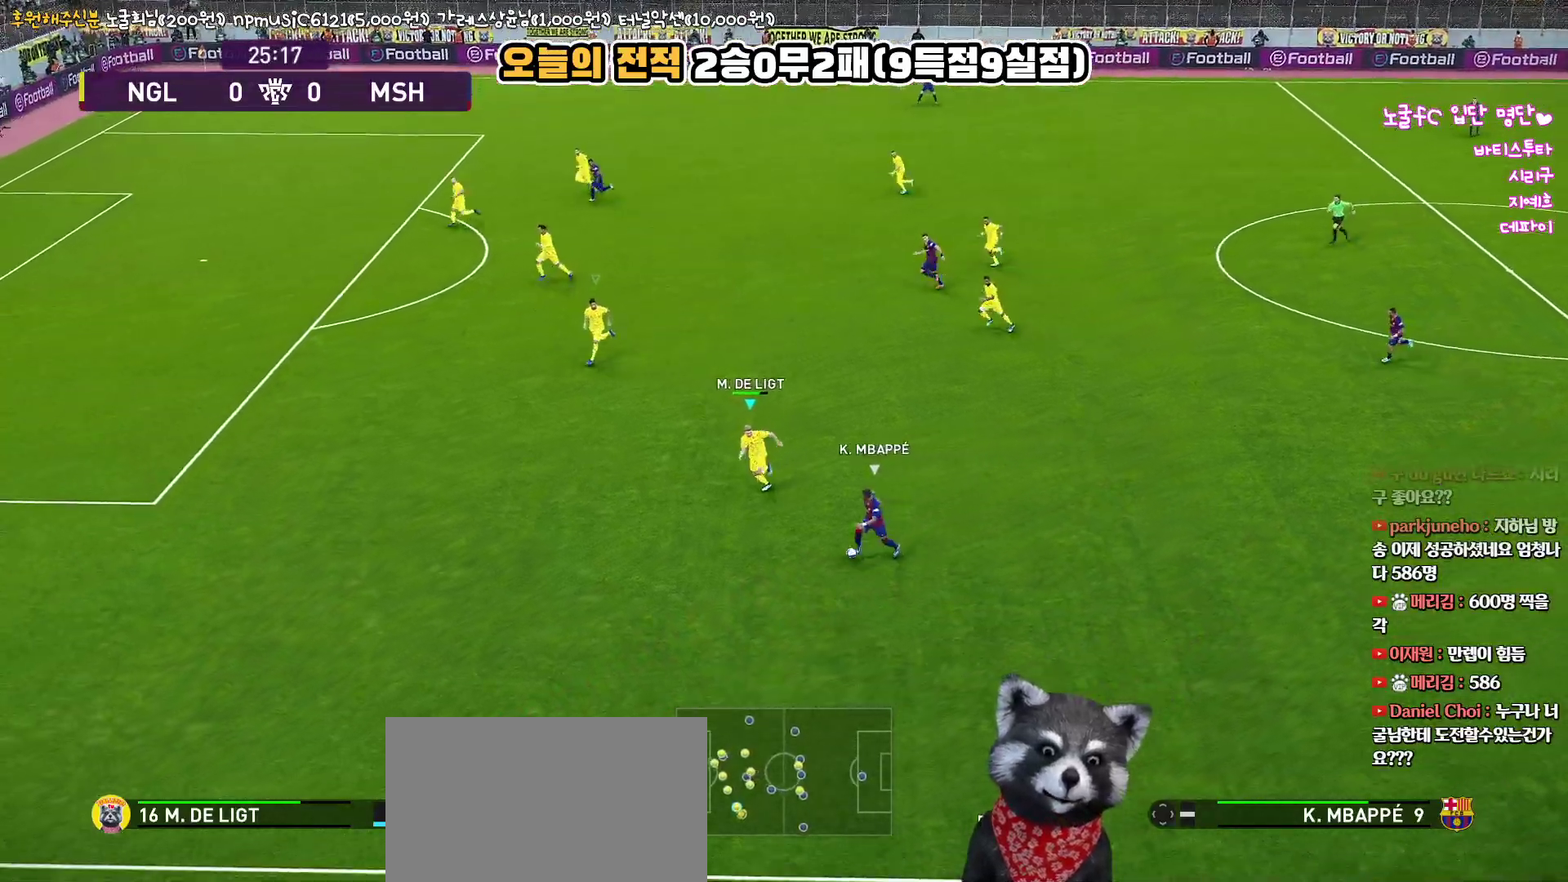
{"buttons": ["CROSS", "R1", "L3"], "left_stick": "down-left", "right_stick": "center", "events": []}
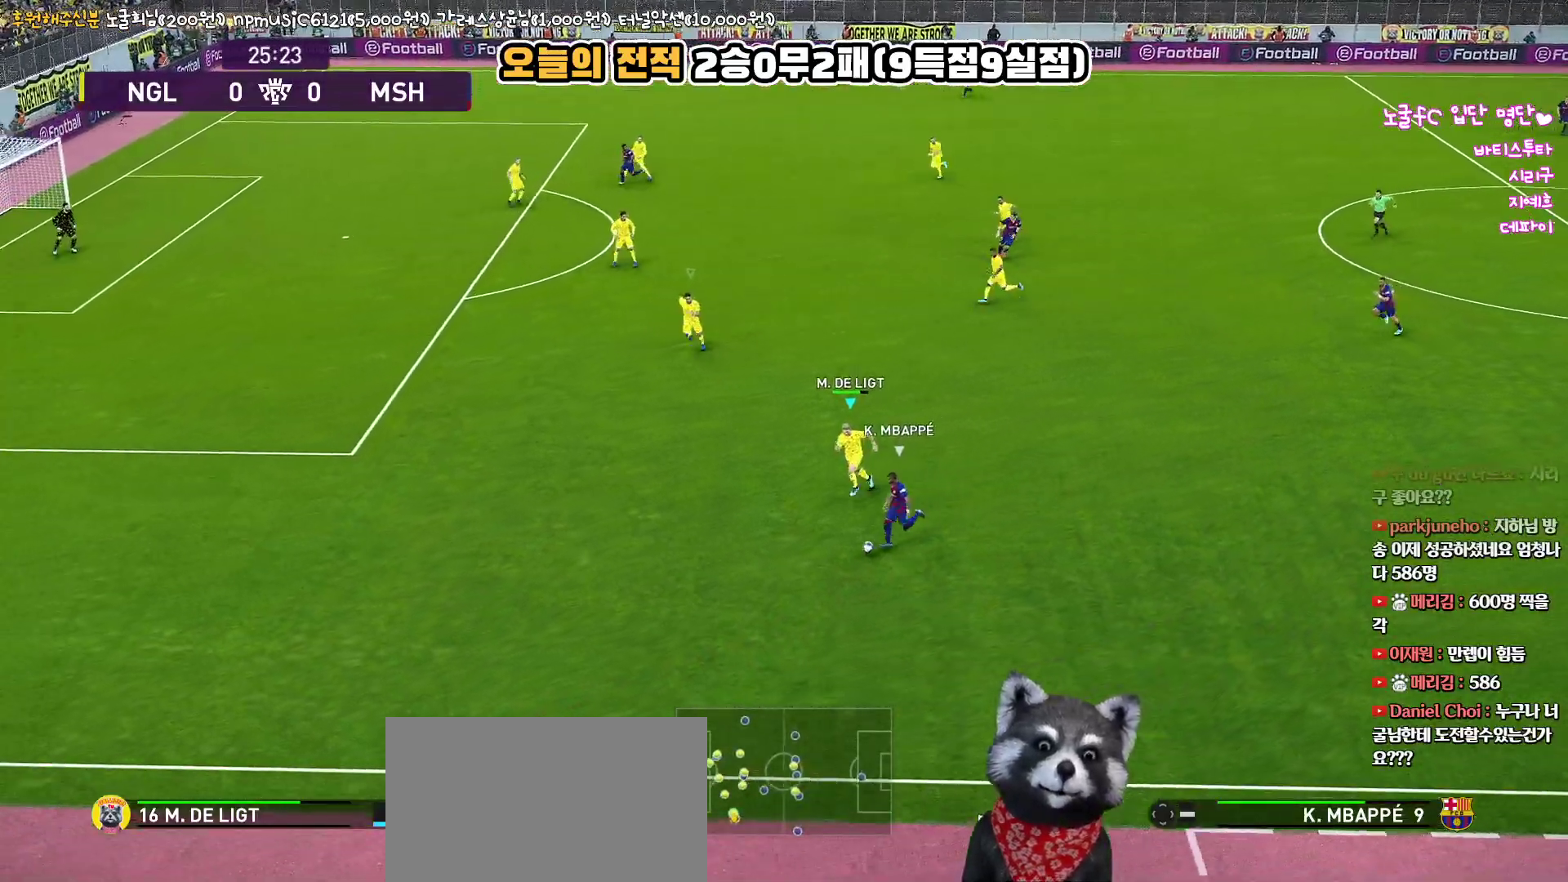
{"buttons": ["CROSS", "R1", "L3"], "left_stick": "down-left", "right_stick": "center", "events": []}
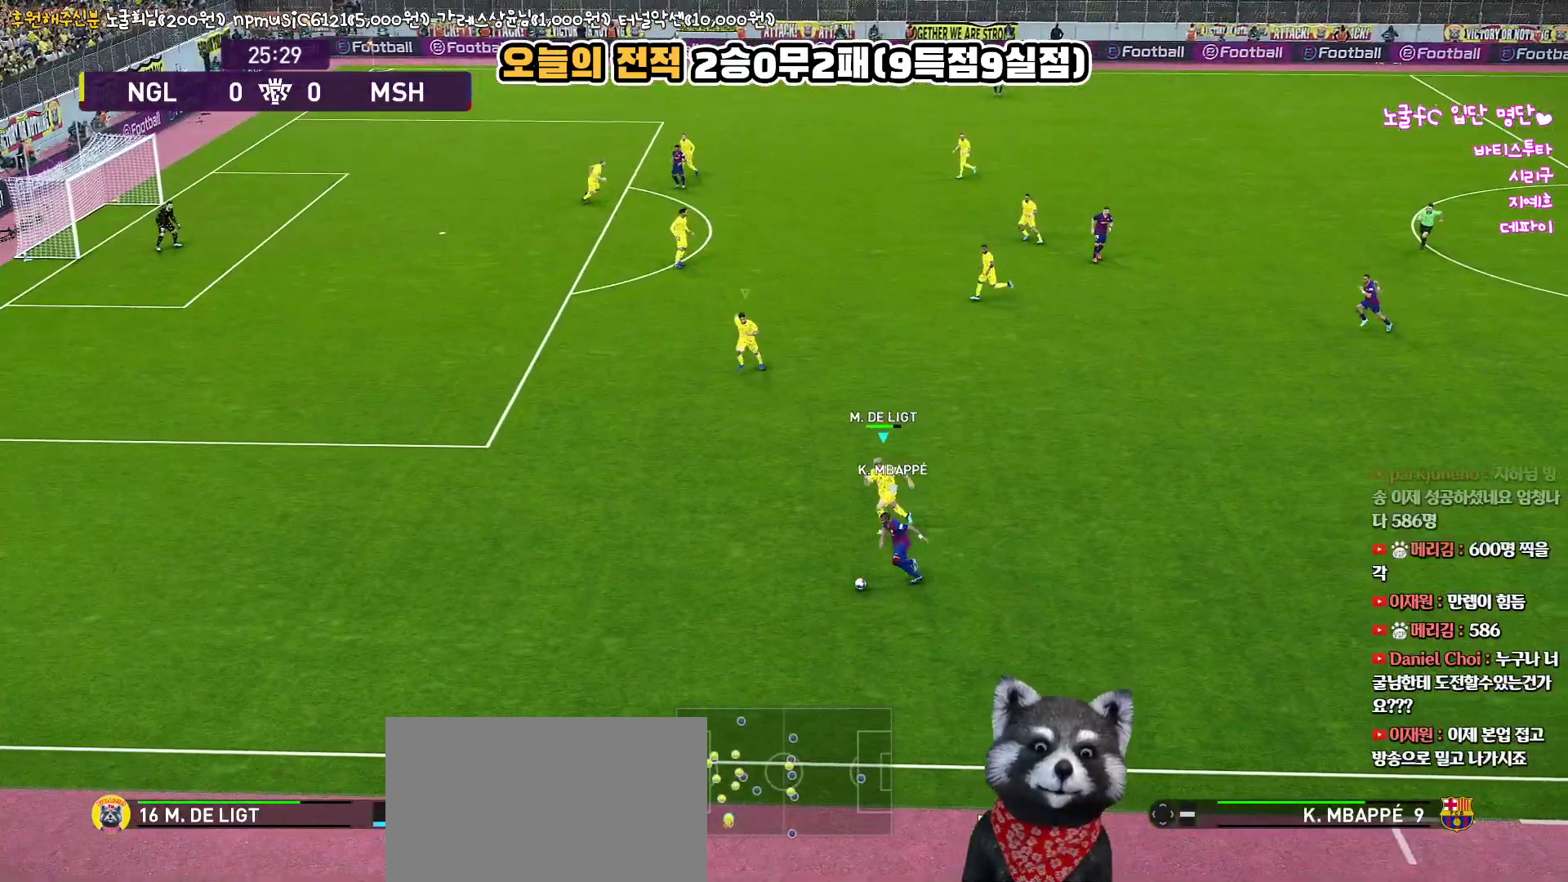
{"buttons": ["R1", "R2", "L3"], "left_stick": "down-left", "right_stick": "center", "events": [[367, "R2", "down"], [383, "CROSS", "up"]]}
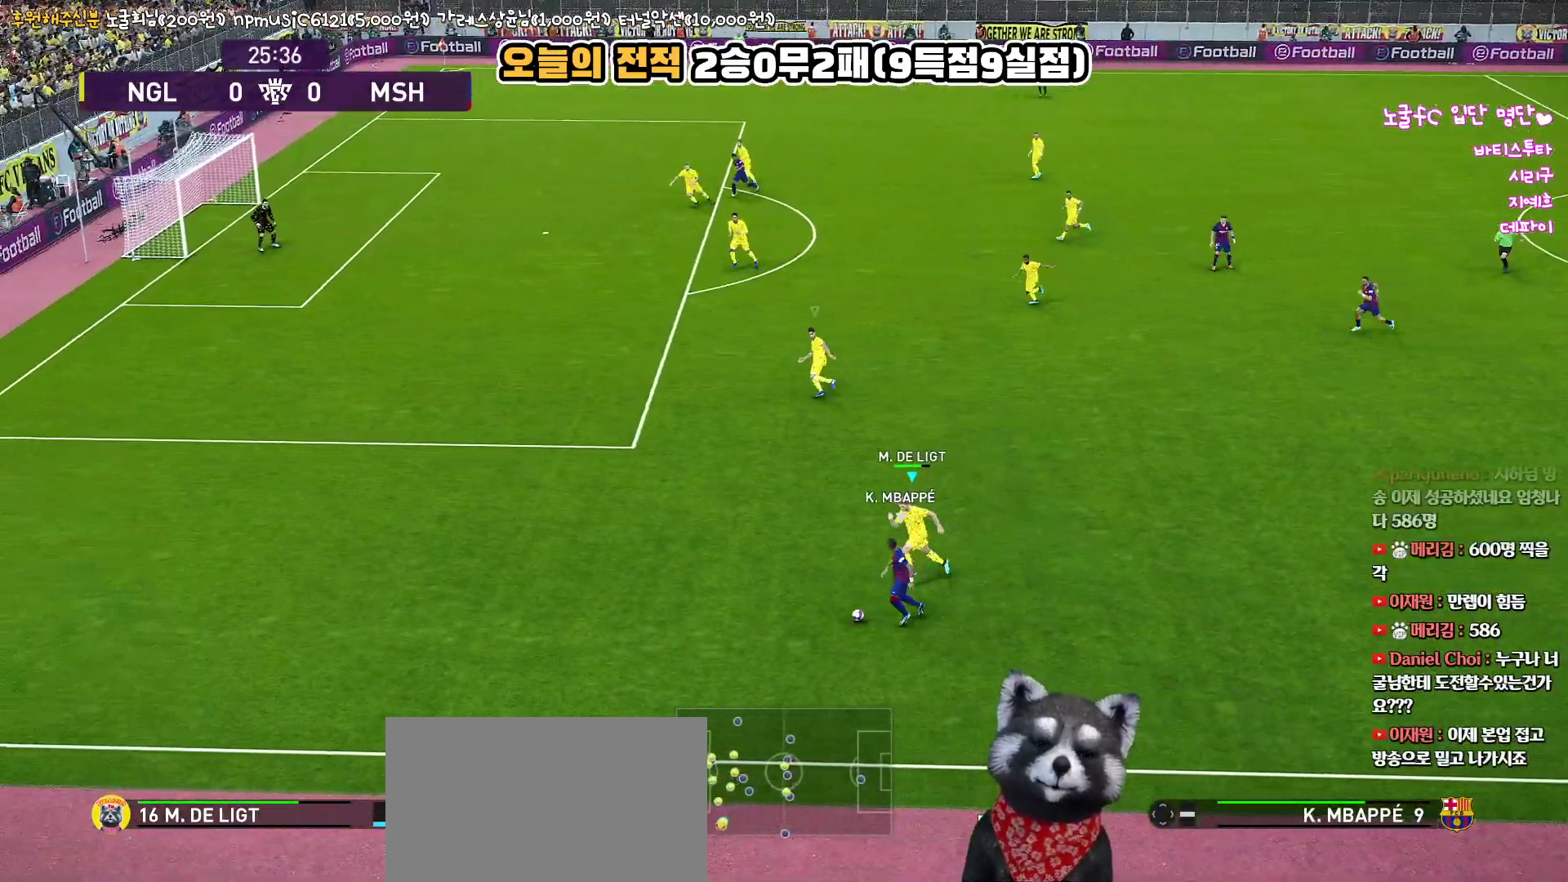
{"buttons": ["CROSS", "R1", "R2", "L3"], "left_stick": "left", "right_stick": "center", "events": [[317, "left_stick", "left"], [450, "CROSS", "down"]]}
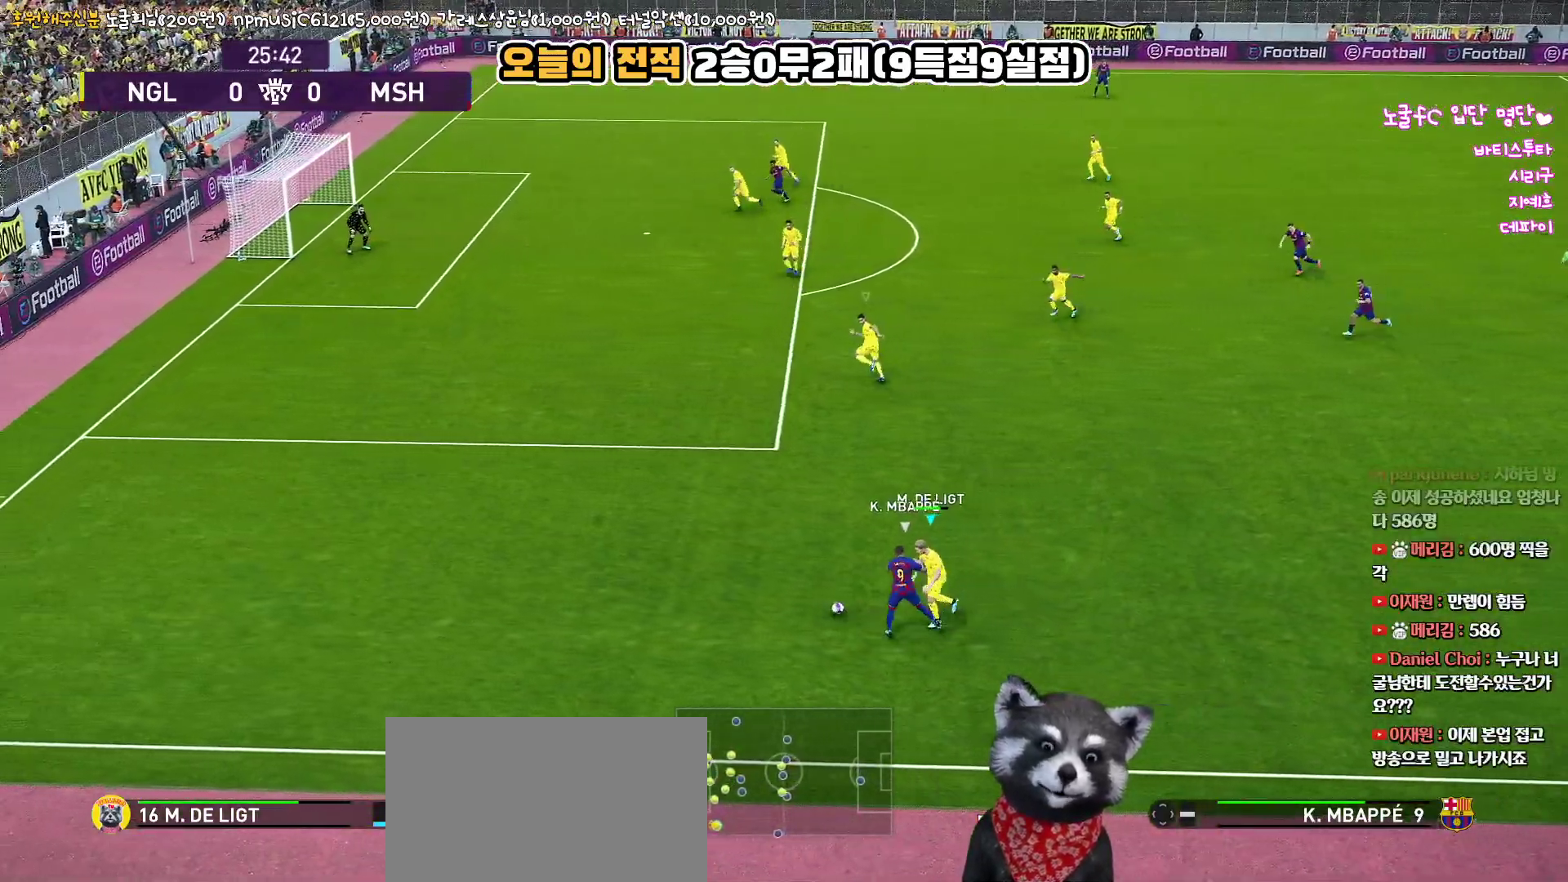
{"buttons": ["CROSS", "R1", "L3"], "left_stick": "left", "right_stick": "center", "events": [[100, "R2", "up"]]}
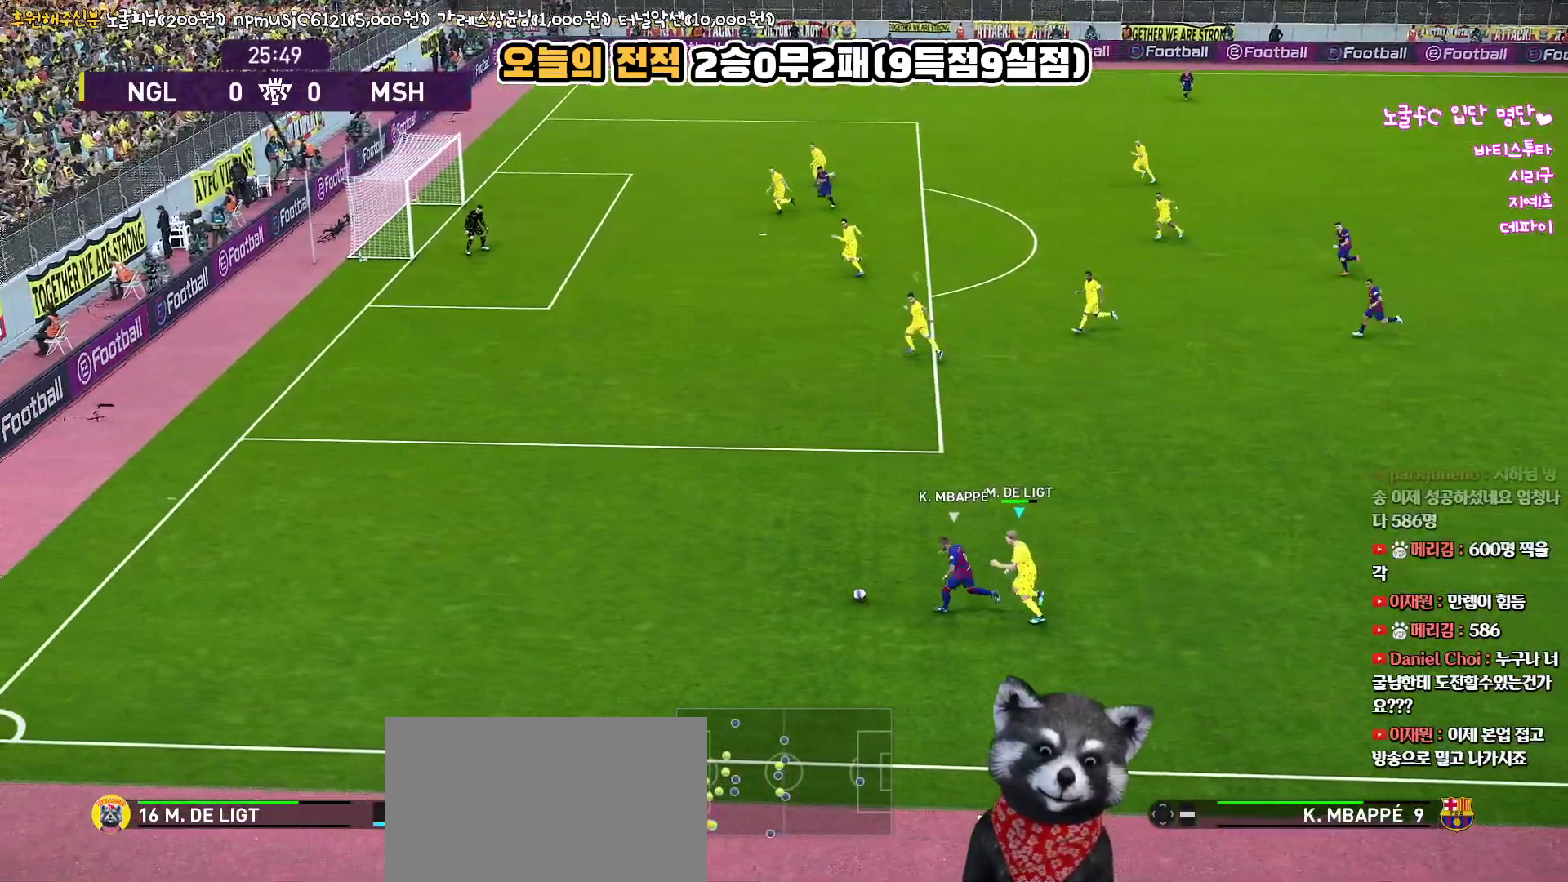
{"buttons": ["R1", "R2", "L3"], "left_stick": "left", "right_stick": "center", "events": [[17, "R2", "down"], [50, "CROSS", "up"]]}
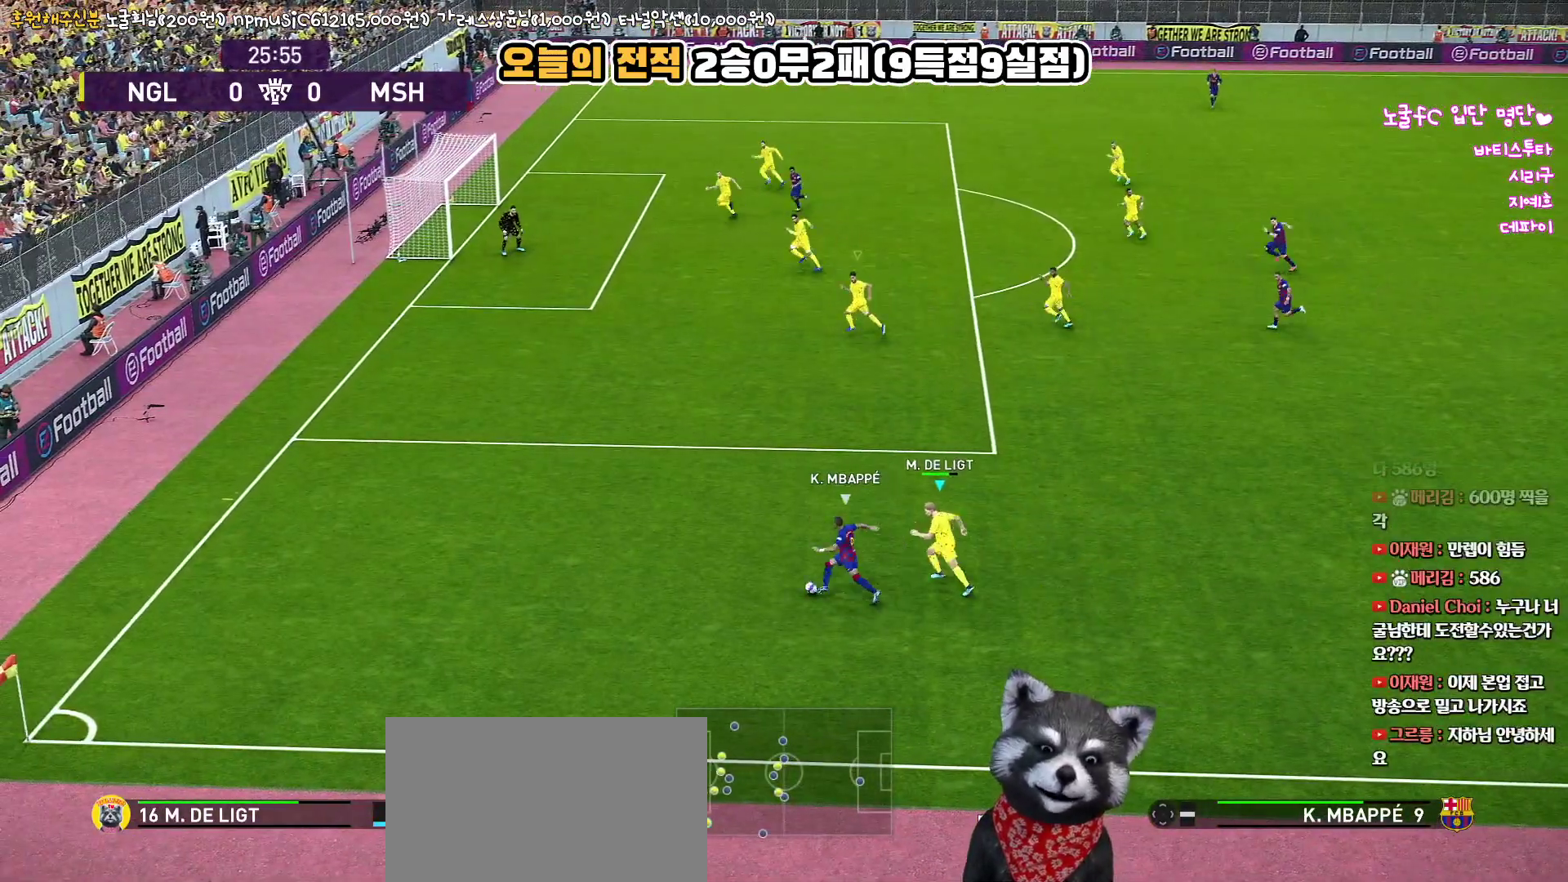
{"buttons": ["R1", "R2", "L3"], "left_stick": "left", "right_stick": "center", "events": []}
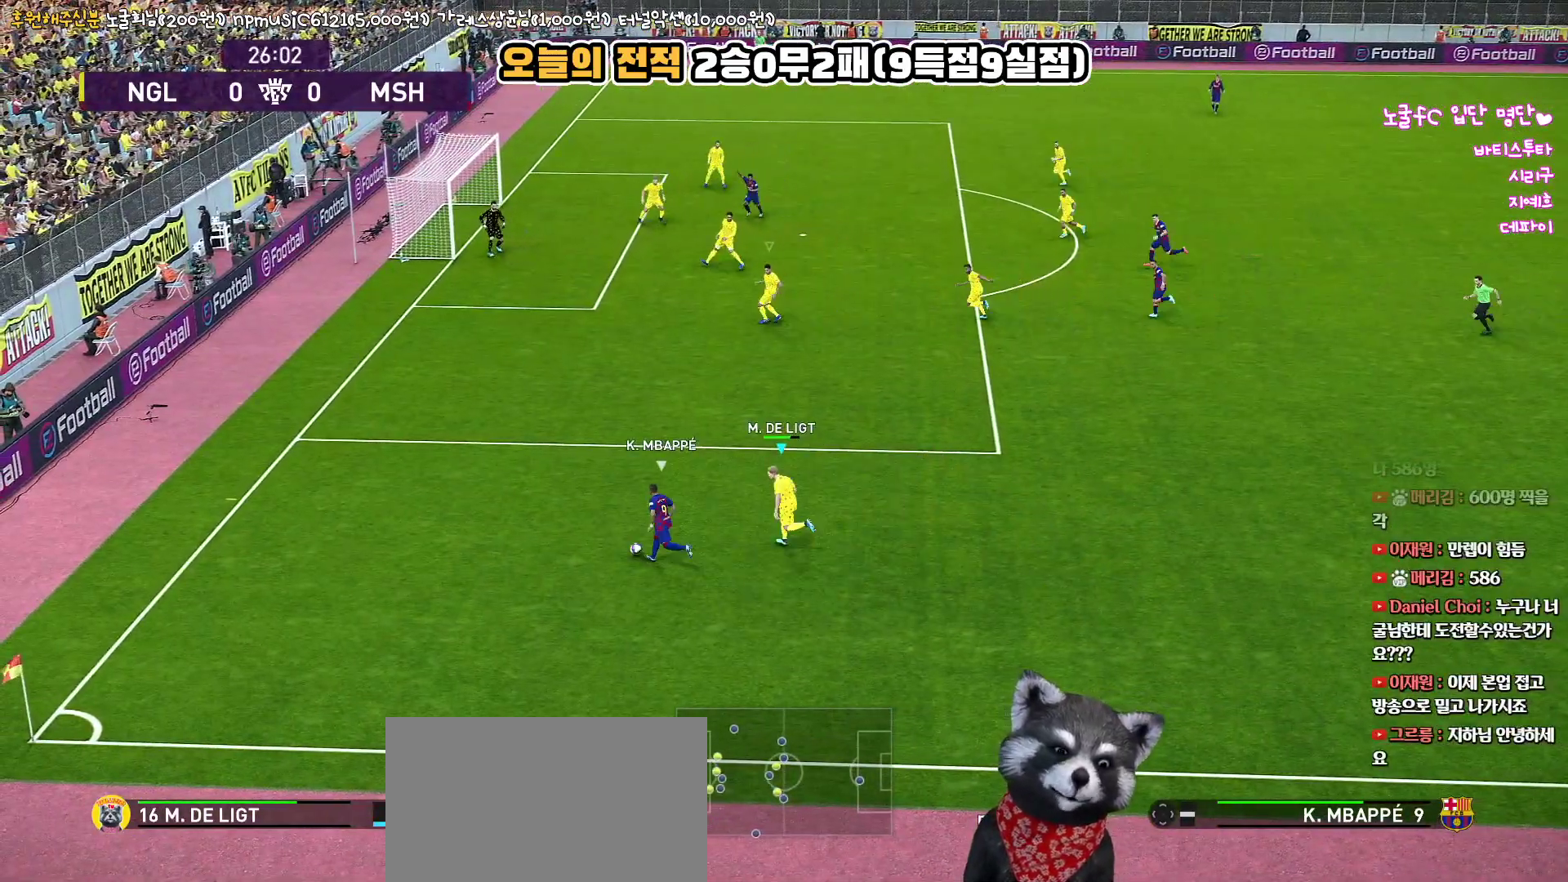
{"buttons": ["R1", "R2", "L3"], "left_stick": "left", "right_stick": "center", "events": []}
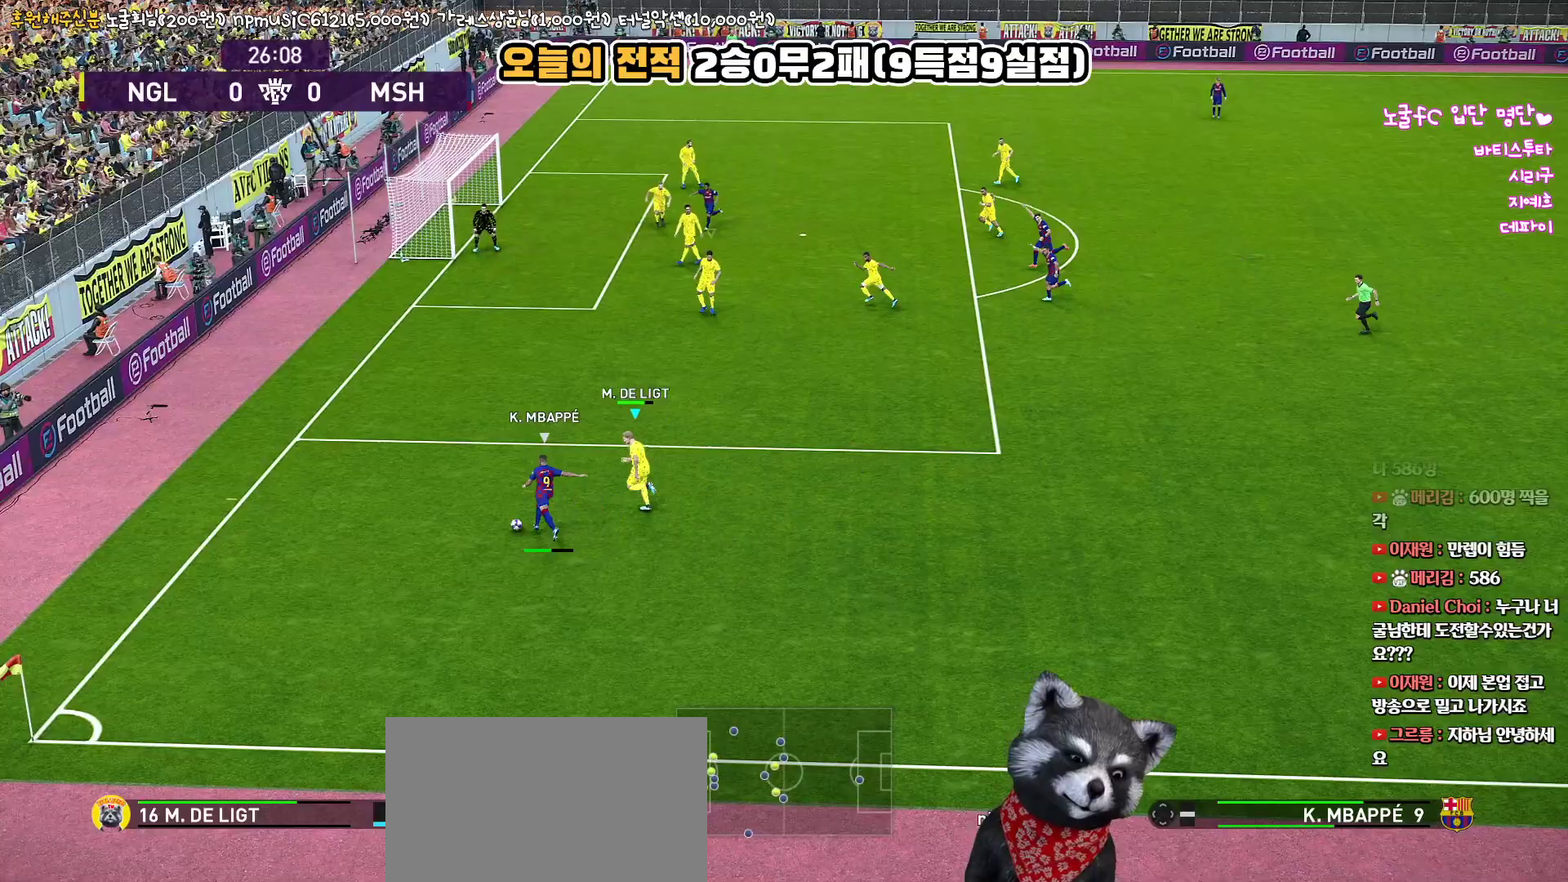
{"buttons": ["CROSS", "R1", "L3"], "left_stick": "down-left", "right_stick": "center", "events": [[150, "CROSS", "down"], [200, "R2", "up"], [350, "left_stick", "down-left"], [417, "CROSS", "up"], [467, "CROSS", "down"]]}
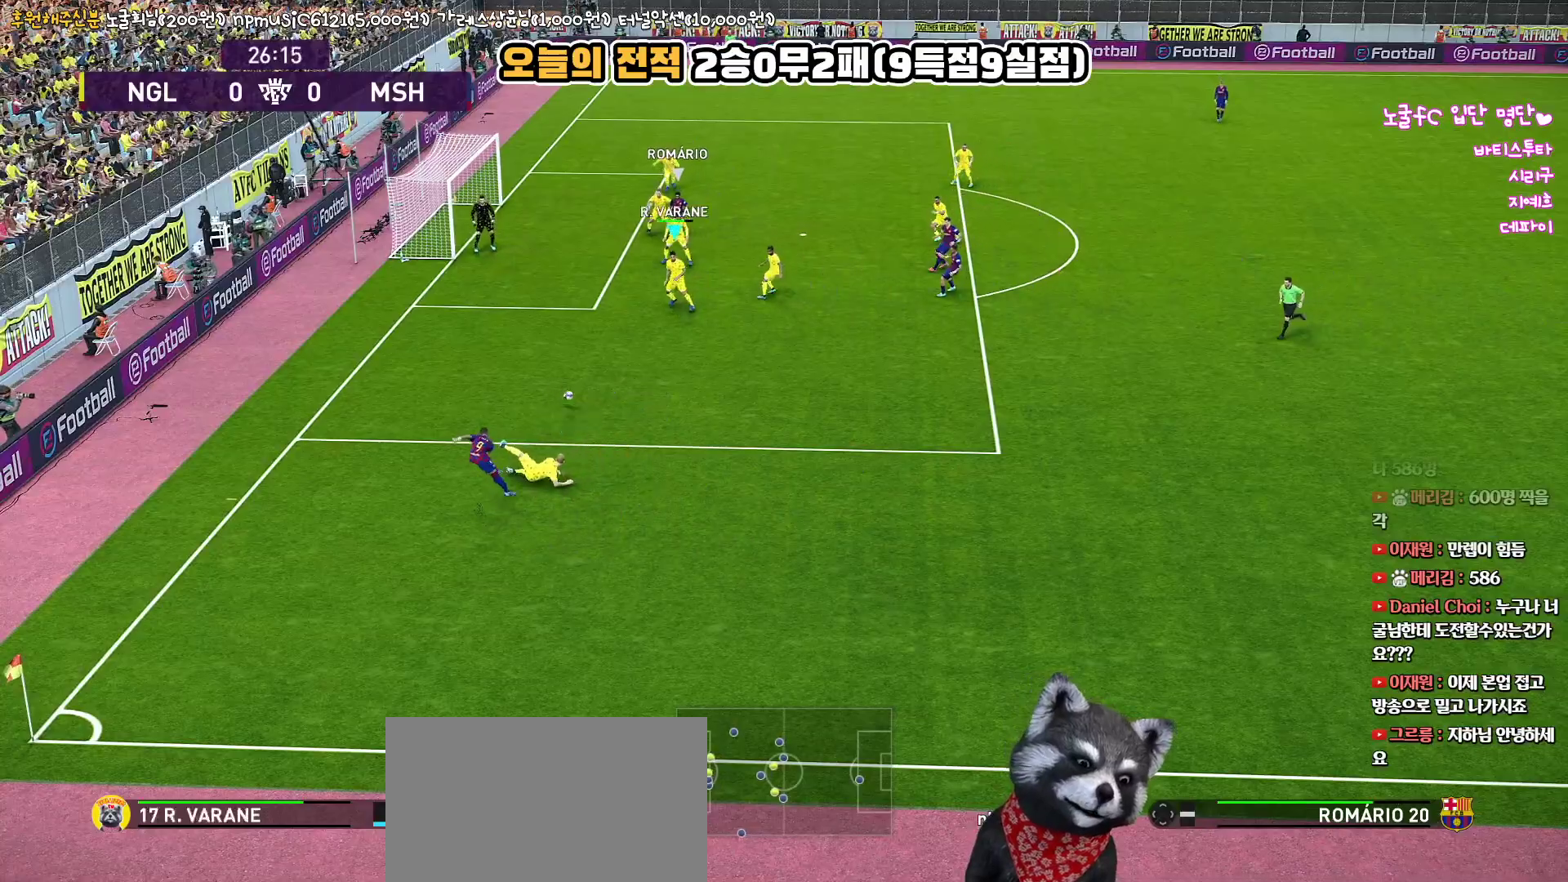
{"buttons": ["R1", "L3"], "left_stick": "down", "right_stick": "center", "events": [[17, "left_stick", "down"], [100, "CROSS", "up"], [150, "CROSS", "down"], [250, "CROSS", "up"]]}
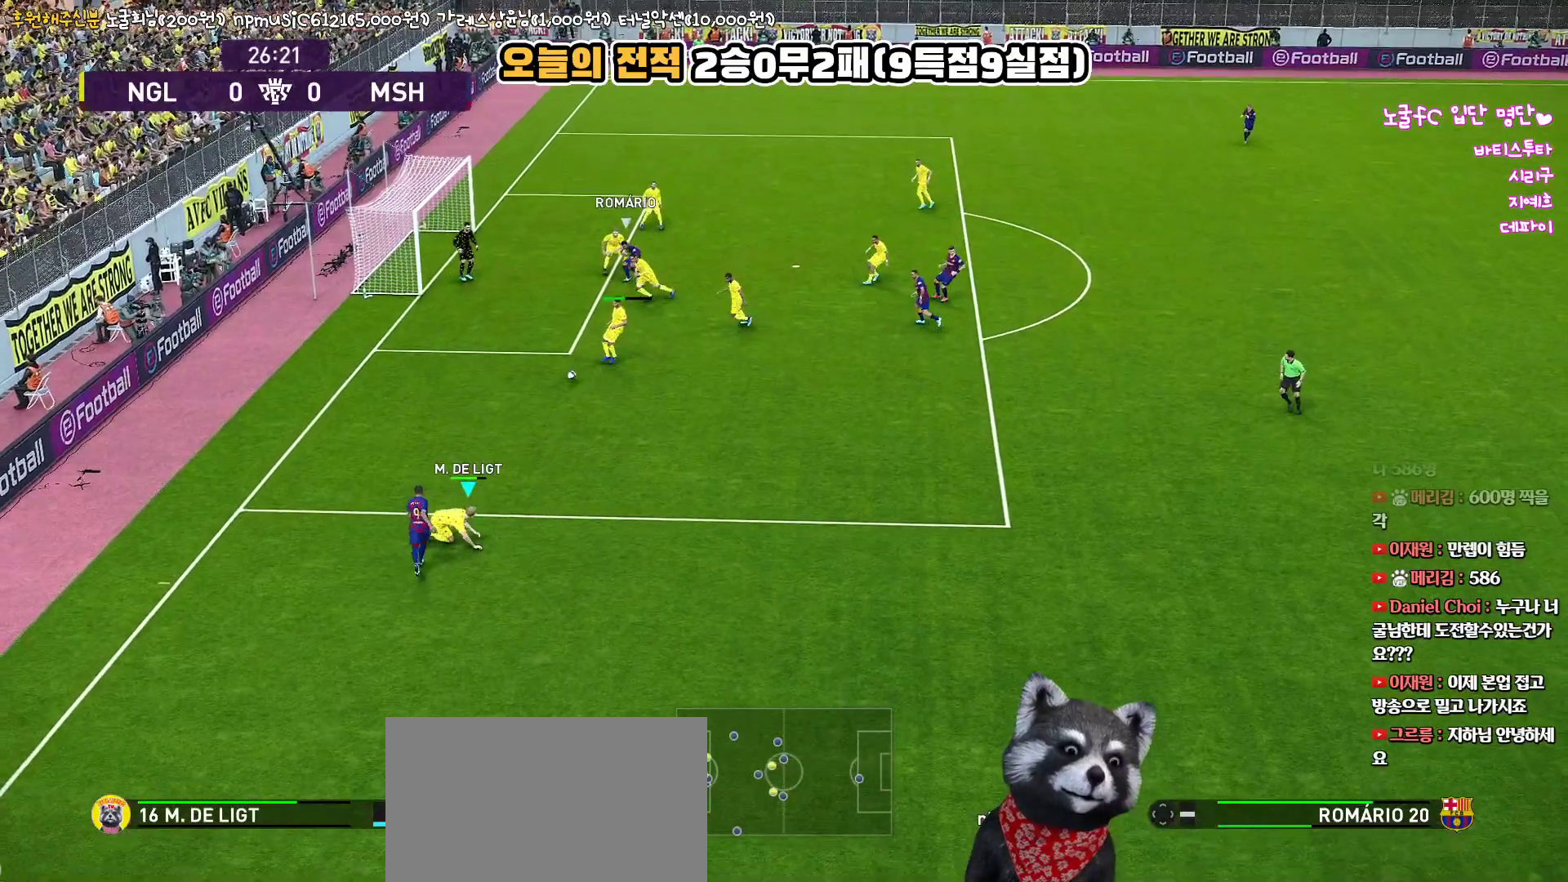
{"buttons": ["L3"], "left_stick": "up", "right_stick": "center", "events": [[117, "R1", "up"], [200, "left_stick", "up-right"], [217, "L3", "up"], [283, "L3", "down"], [300, "left_stick", "up"]]}
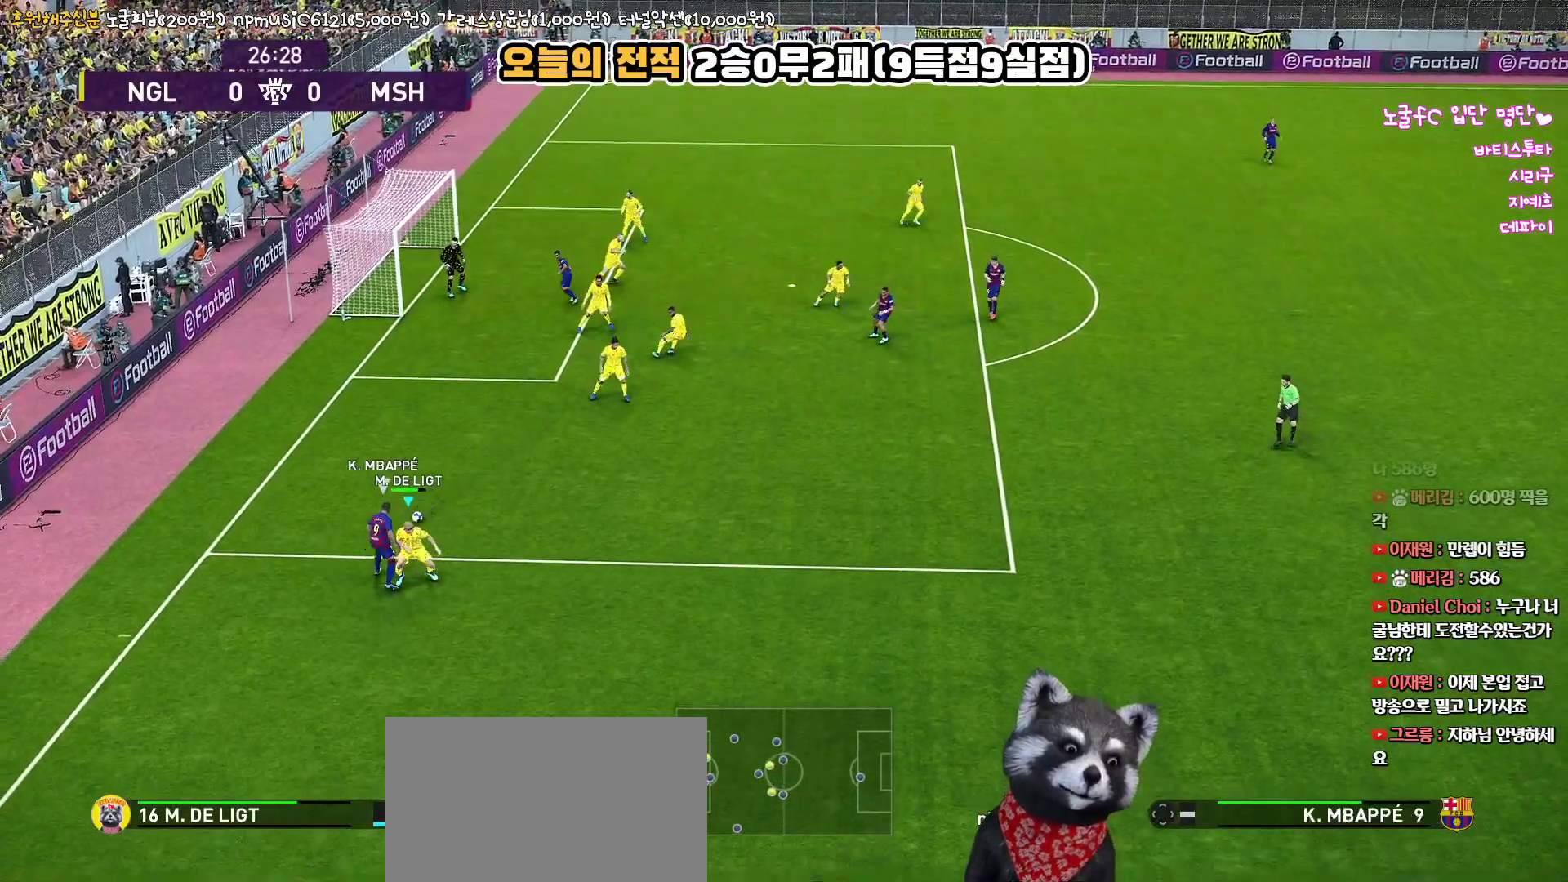
{"buttons": ["CROSS", "SQUARE", "L1", "R1"], "left_stick": "left", "right_stick": "center", "events": [[233, "R1", "down"], [267, "CROSS", "down"], [333, "SQUARE", "down"], [367, "L1", "down"], [367, "L3", "up"], [450, "left_stick", "left"]]}
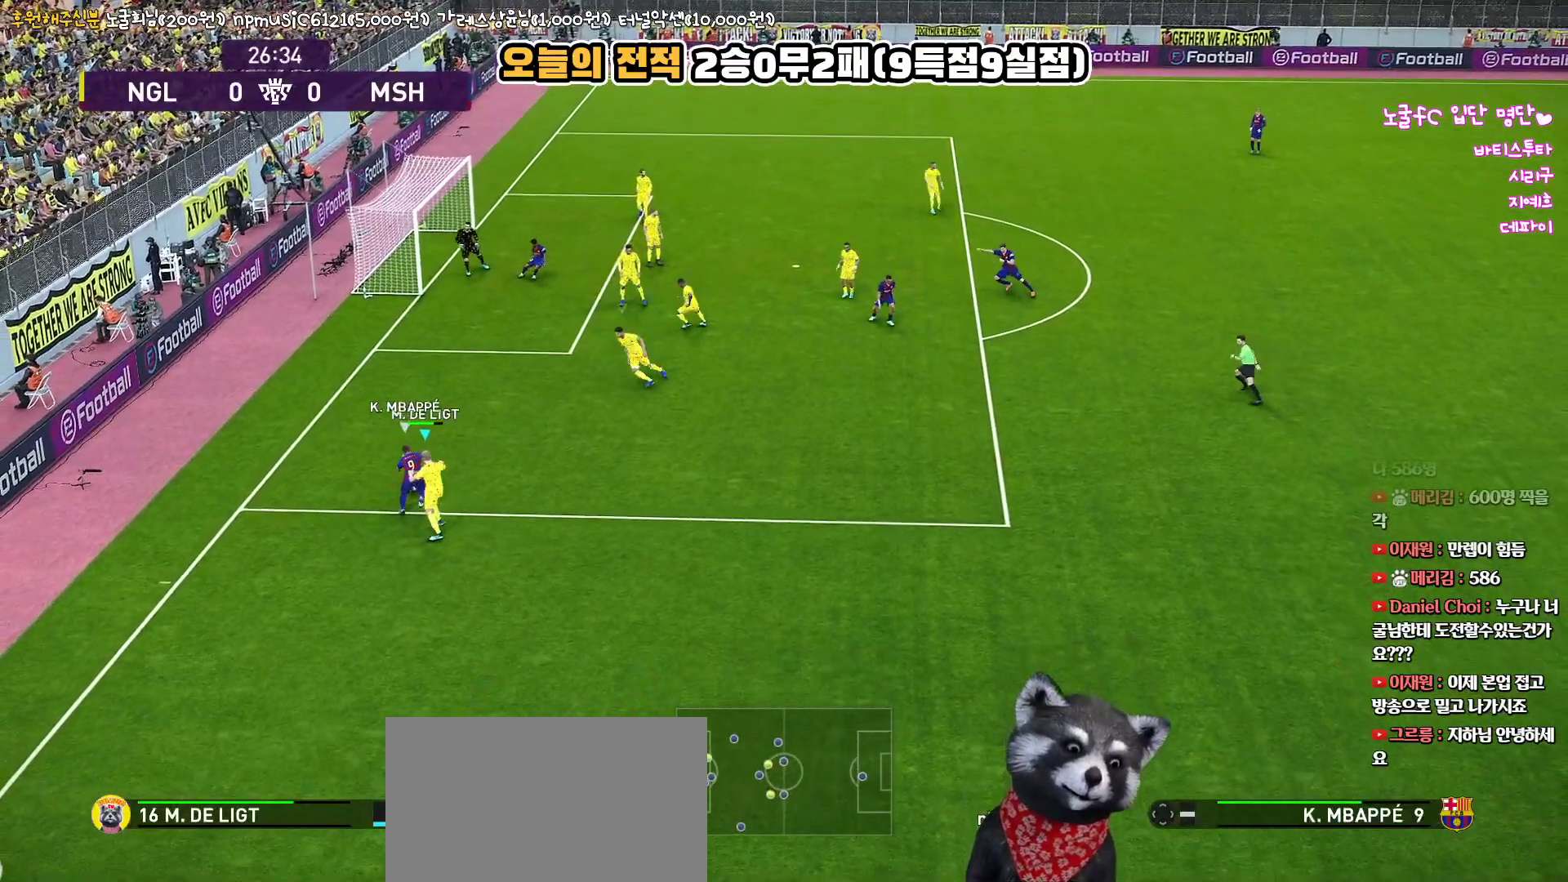
{"buttons": ["SQUARE", "R1", "L3"], "left_stick": "left", "right_stick": "center", "events": [[50, "L1", "up"], [150, "CROSS", "up"], [167, "R2", "down"], [200, "right_stick", "left"], [267, "L3", "down"], [333, "right_stick", "center"], [500, "R2", "up"]]}
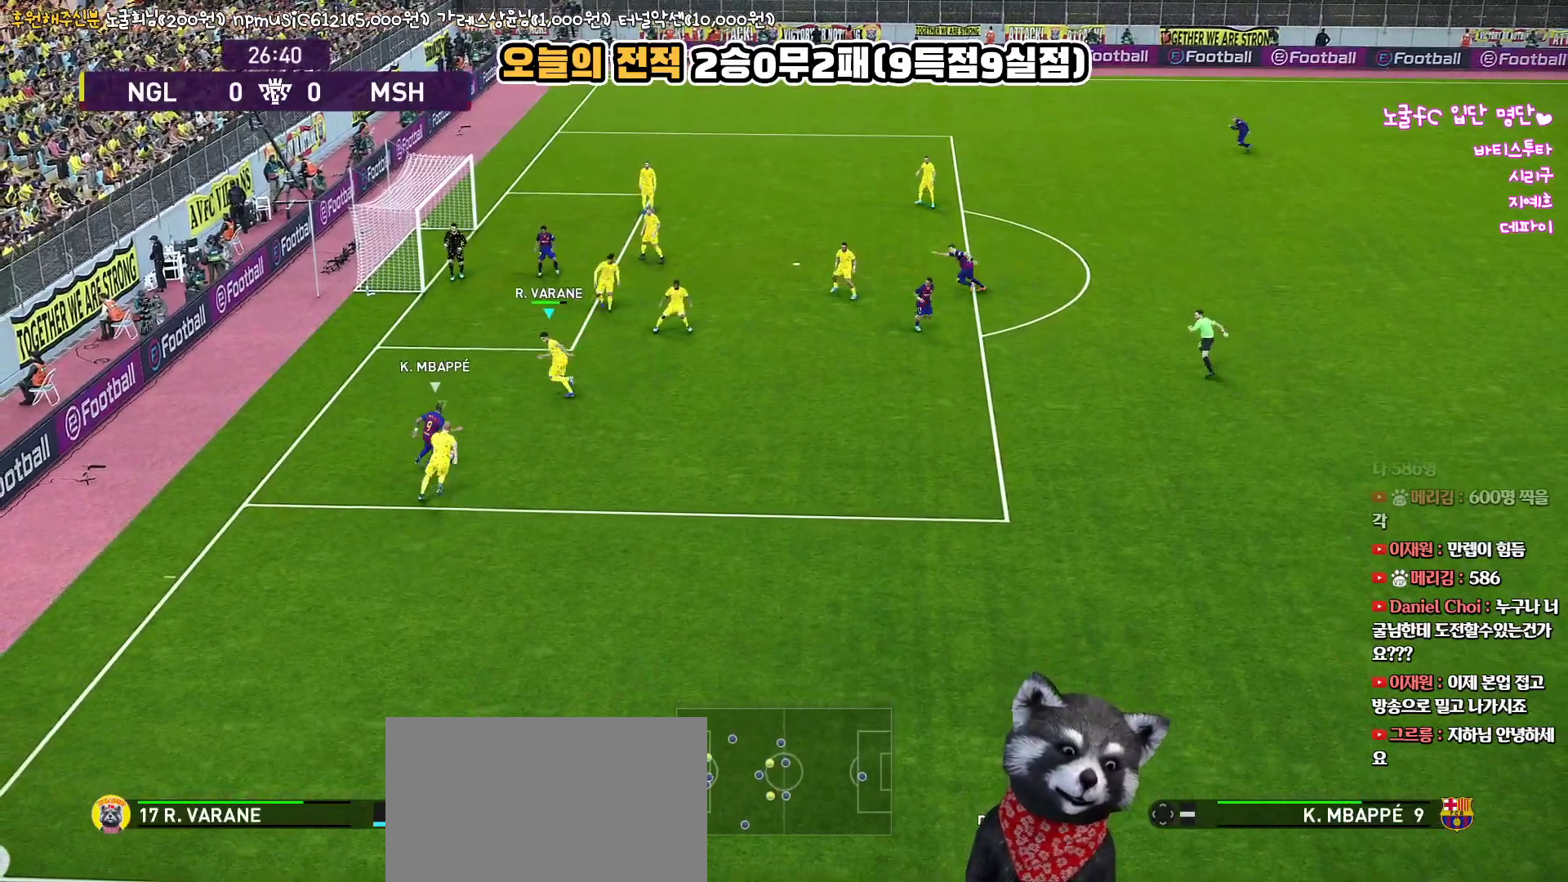
{"buttons": ["CROSS", "SQUARE", "R1", "L3"], "left_stick": "down-right", "right_stick": "center", "events": [[17, "CROSS", "down"], [167, "left_stick", "down"], [250, "left_stick", "down-right"]]}
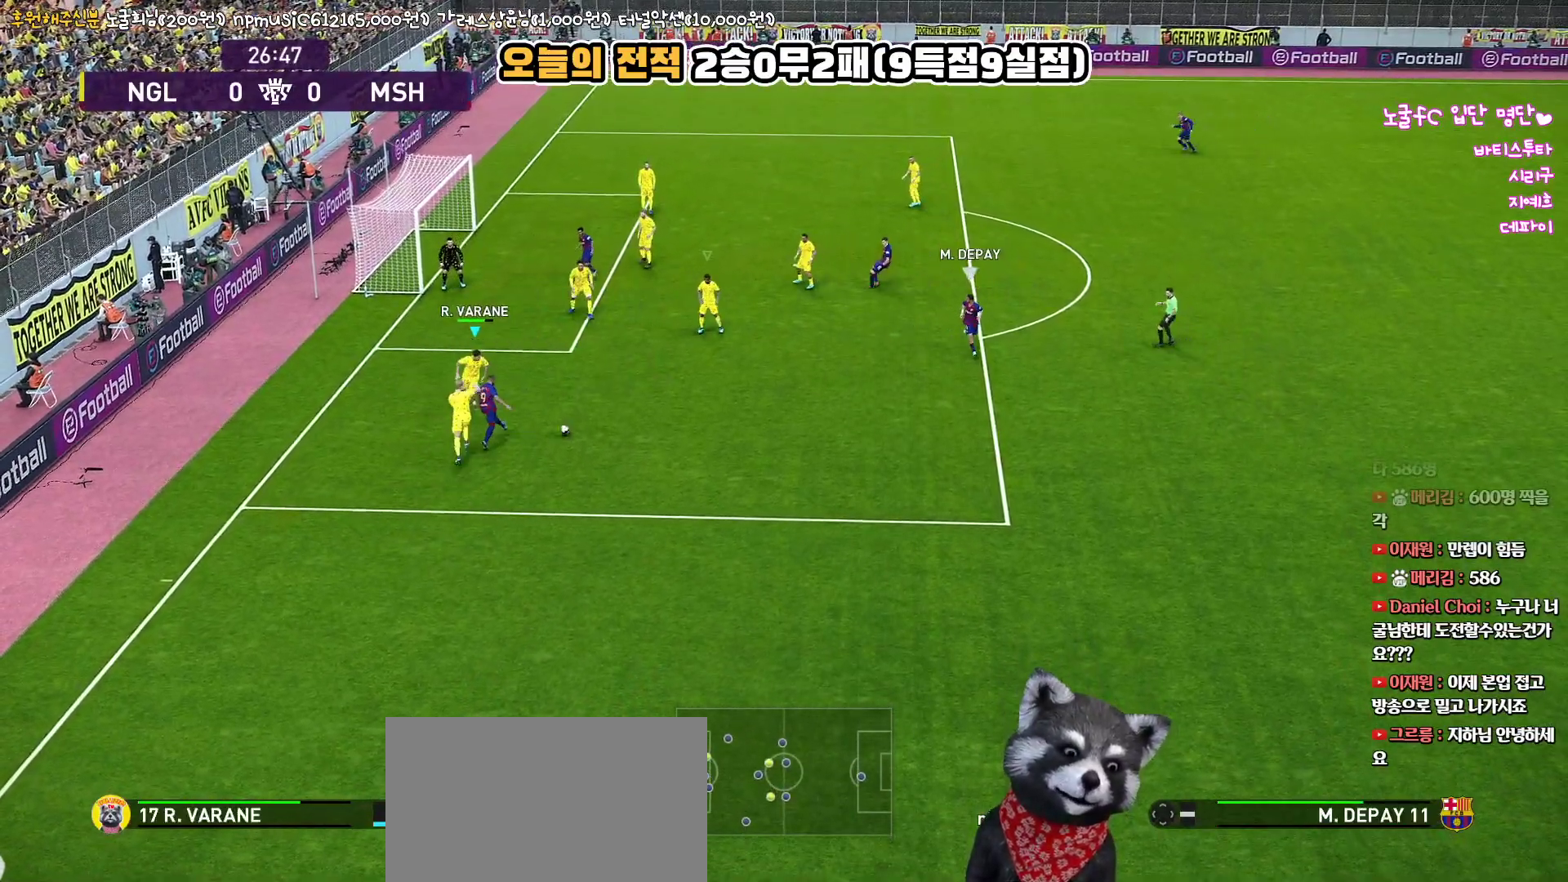
{"buttons": ["R1", "R2", "L3"], "left_stick": "right", "right_stick": "center", "events": [[200, "L1", "down"], [367, "L1", "up"], [400, "left_stick", "right"], [417, "CROSS", "up"], [417, "SQUARE", "up"], [450, "R2", "down"]]}
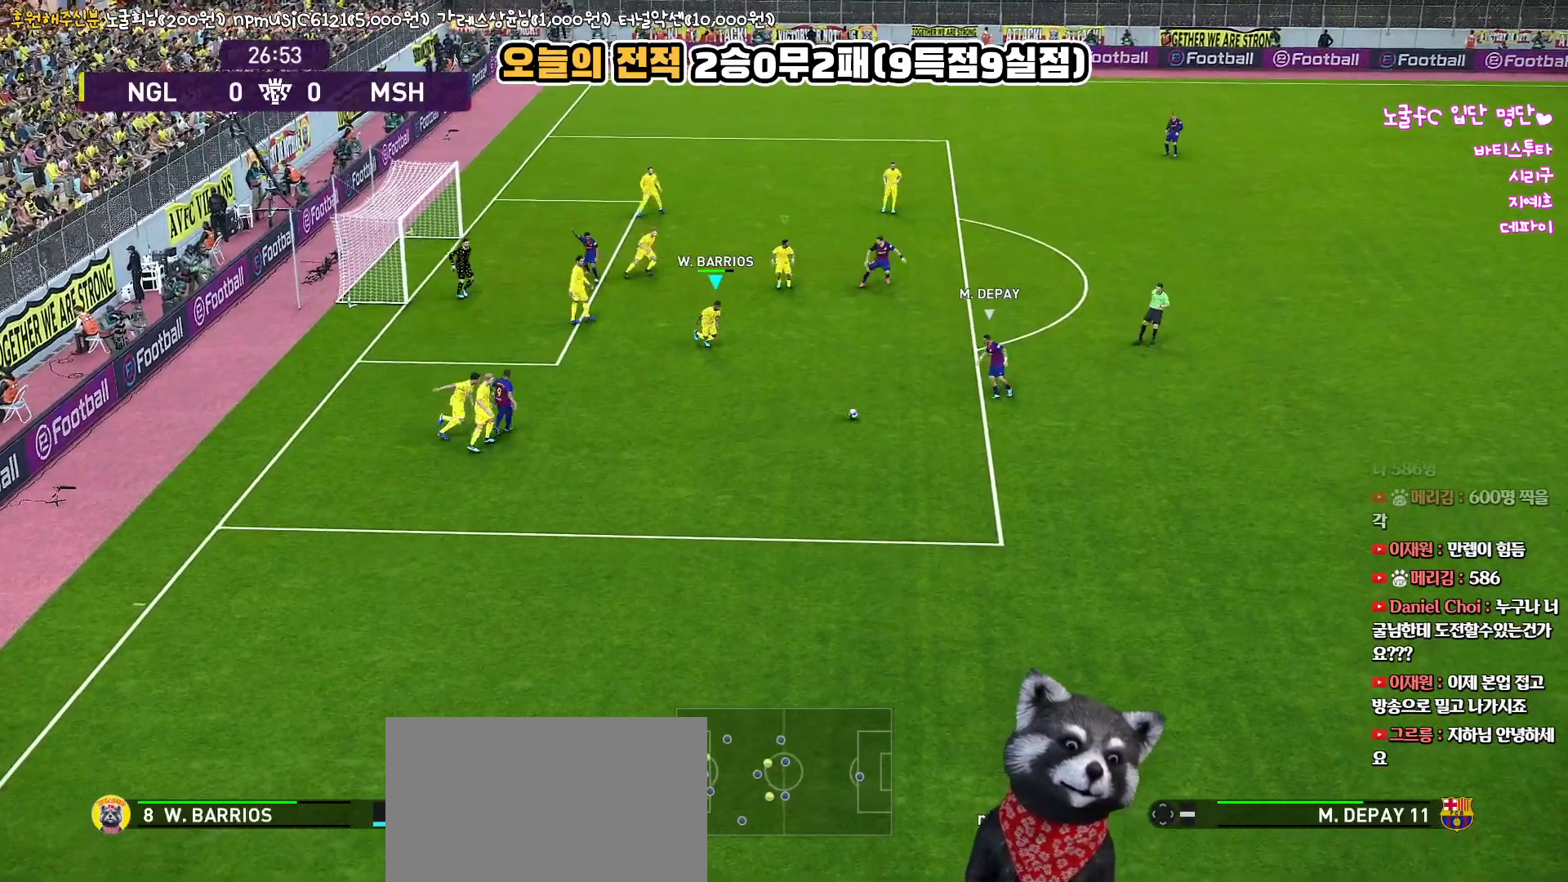
{"buttons": ["SQUARE", "R1", "R2", "L3"], "left_stick": "right", "right_stick": "center", "events": [[233, "SQUARE", "down"], [283, "L1", "down"], [433, "L1", "up"]]}
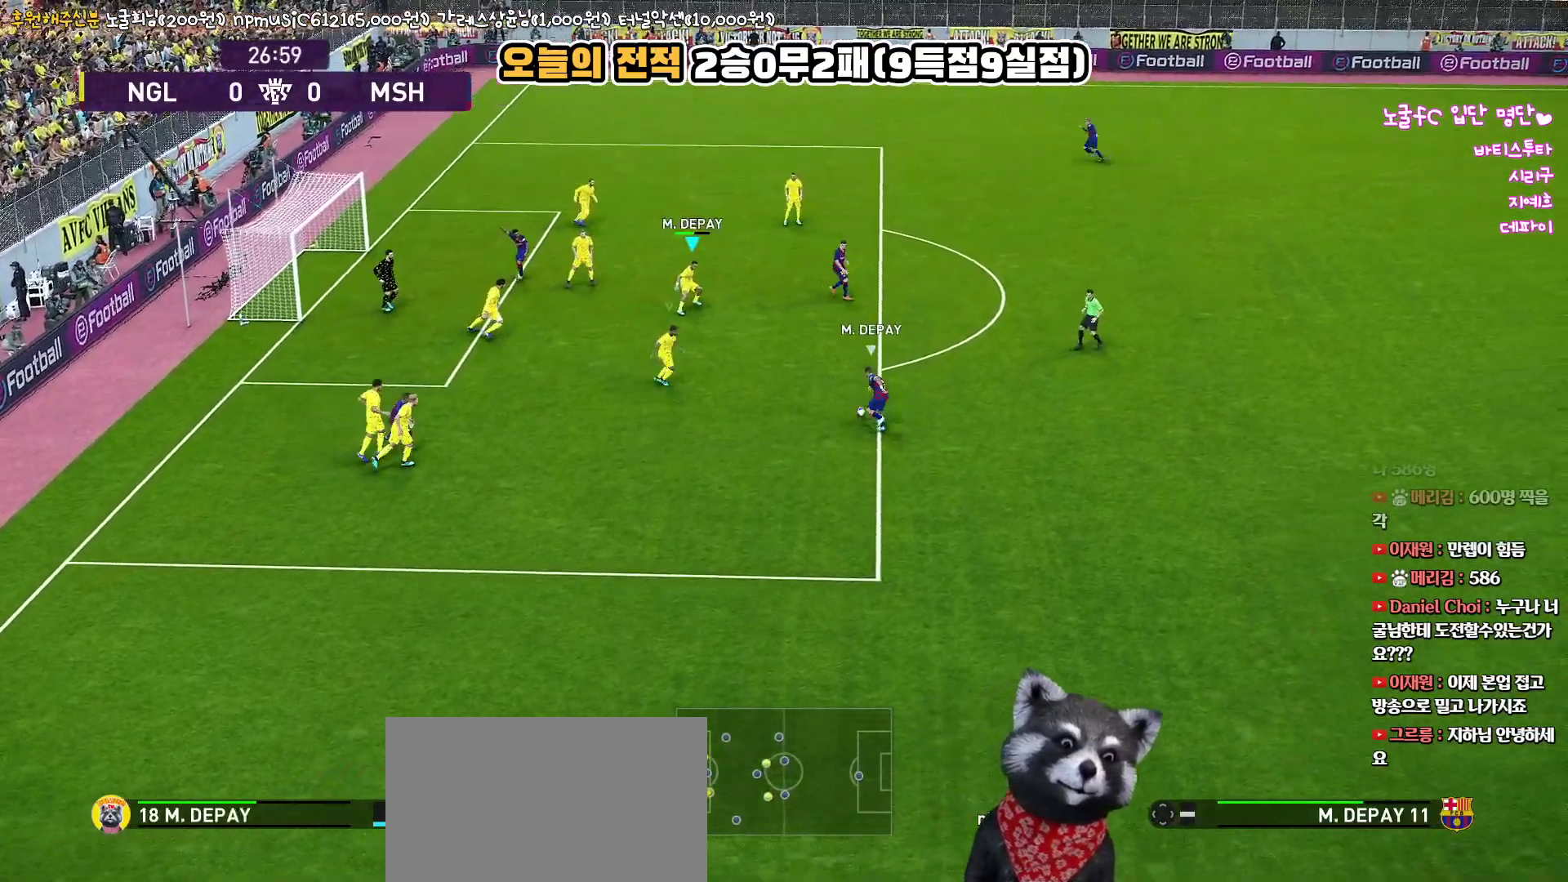
{"buttons": ["SQUARE", "R1", "R2", "L3"], "left_stick": "right", "right_stick": "center", "events": []}
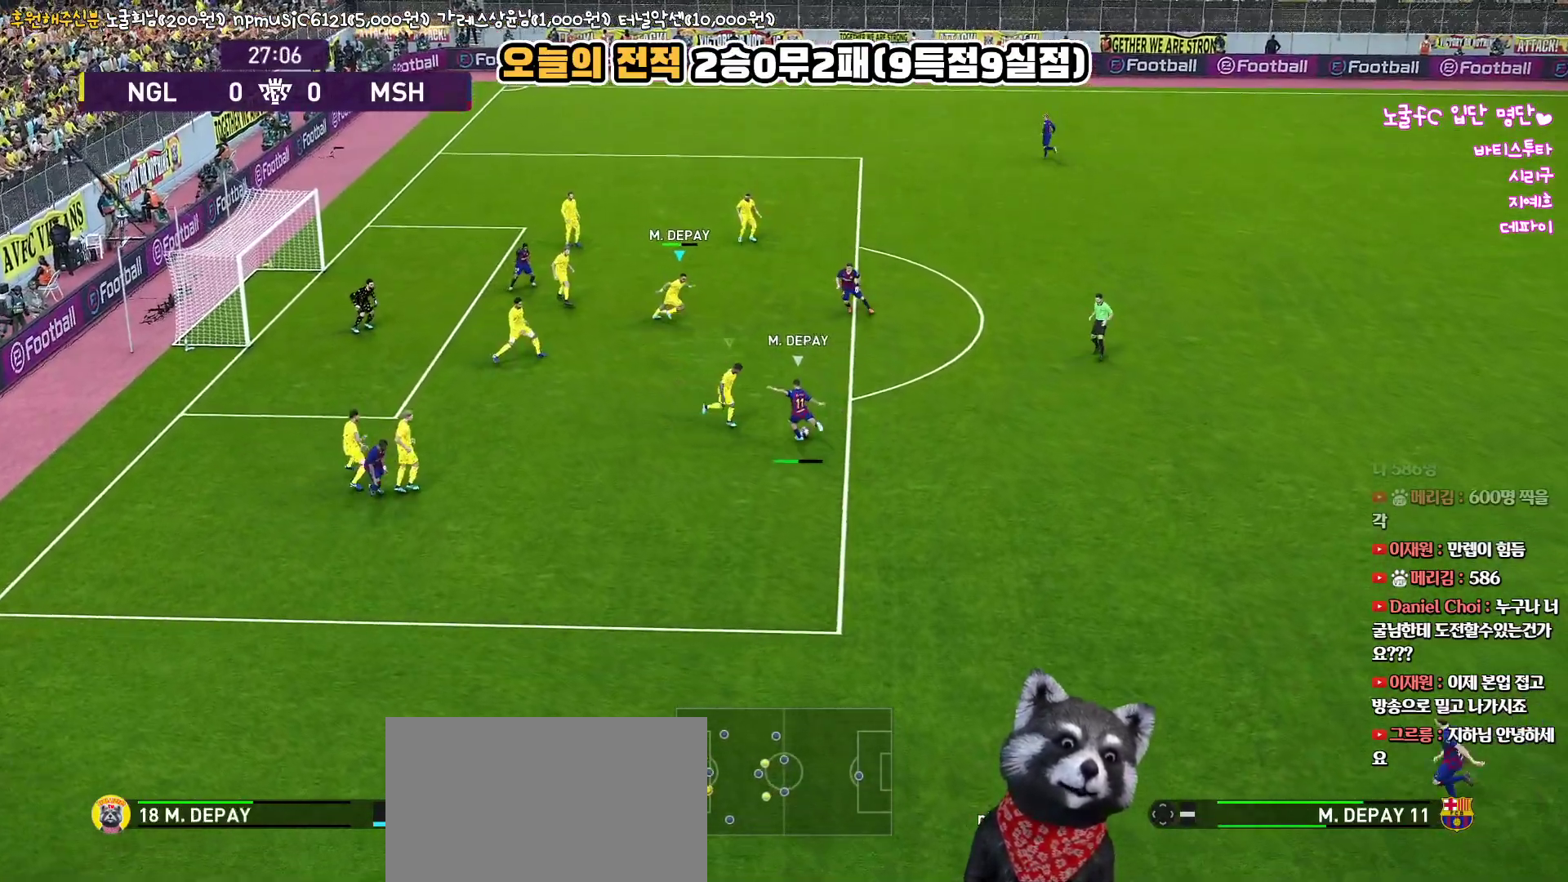
{"buttons": ["CROSS", "SQUARE", "L1", "R1", "L3"], "left_stick": "down-right", "right_stick": "center", "events": [[267, "CROSS", "down"], [317, "left_stick", "down-right"], [367, "L1", "down"], [367, "R2", "up"]]}
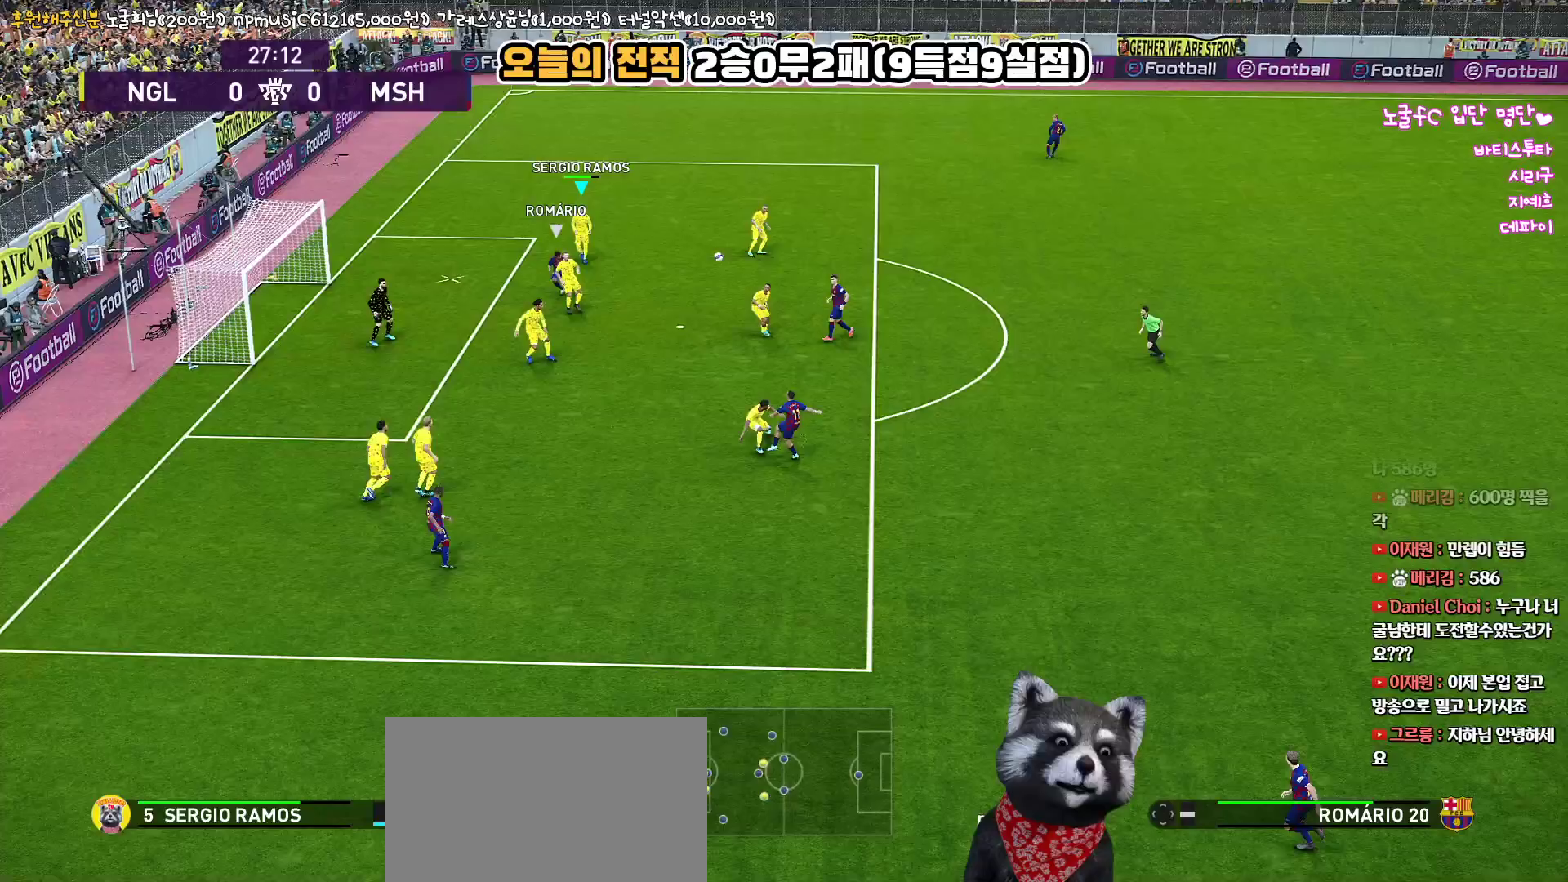
{"buttons": ["CROSS", "L3"], "left_stick": "down-left", "right_stick": "center", "events": [[50, "L1", "up"], [183, "L3", "up"], [300, "SQUARE", "up"], [317, "CROSS", "up"], [350, "left_stick", "down-left"], [433, "L3", "down"], [467, "CROSS", "down"], [483, "R1", "up"]]}
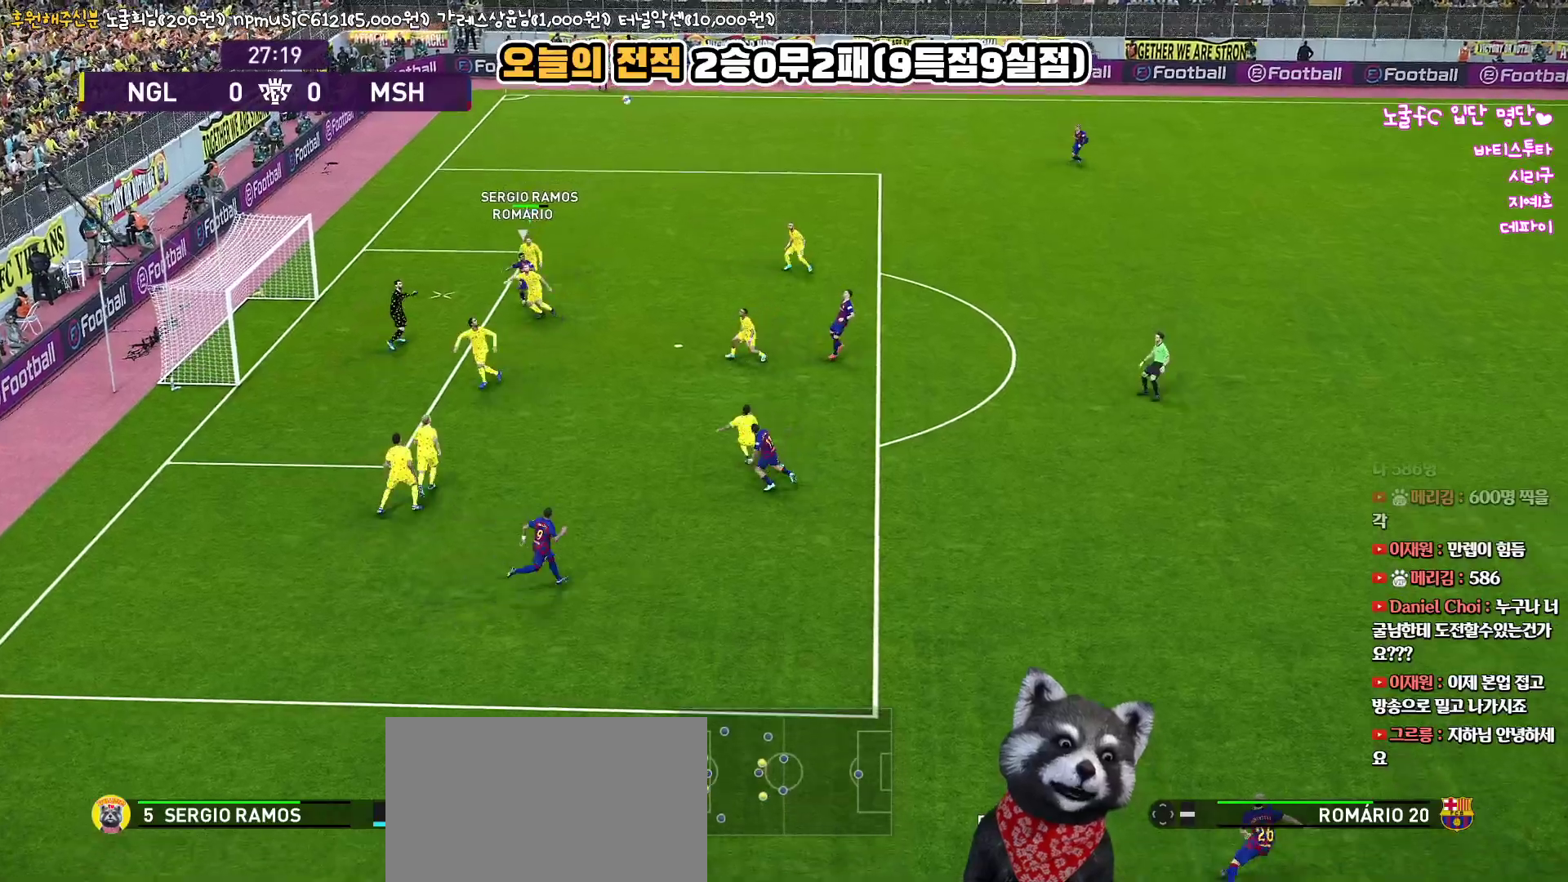
{"buttons": ["L3"], "left_stick": "down", "right_stick": "center", "events": [[50, "left_stick", "down"], [100, "CROSS", "up"]]}
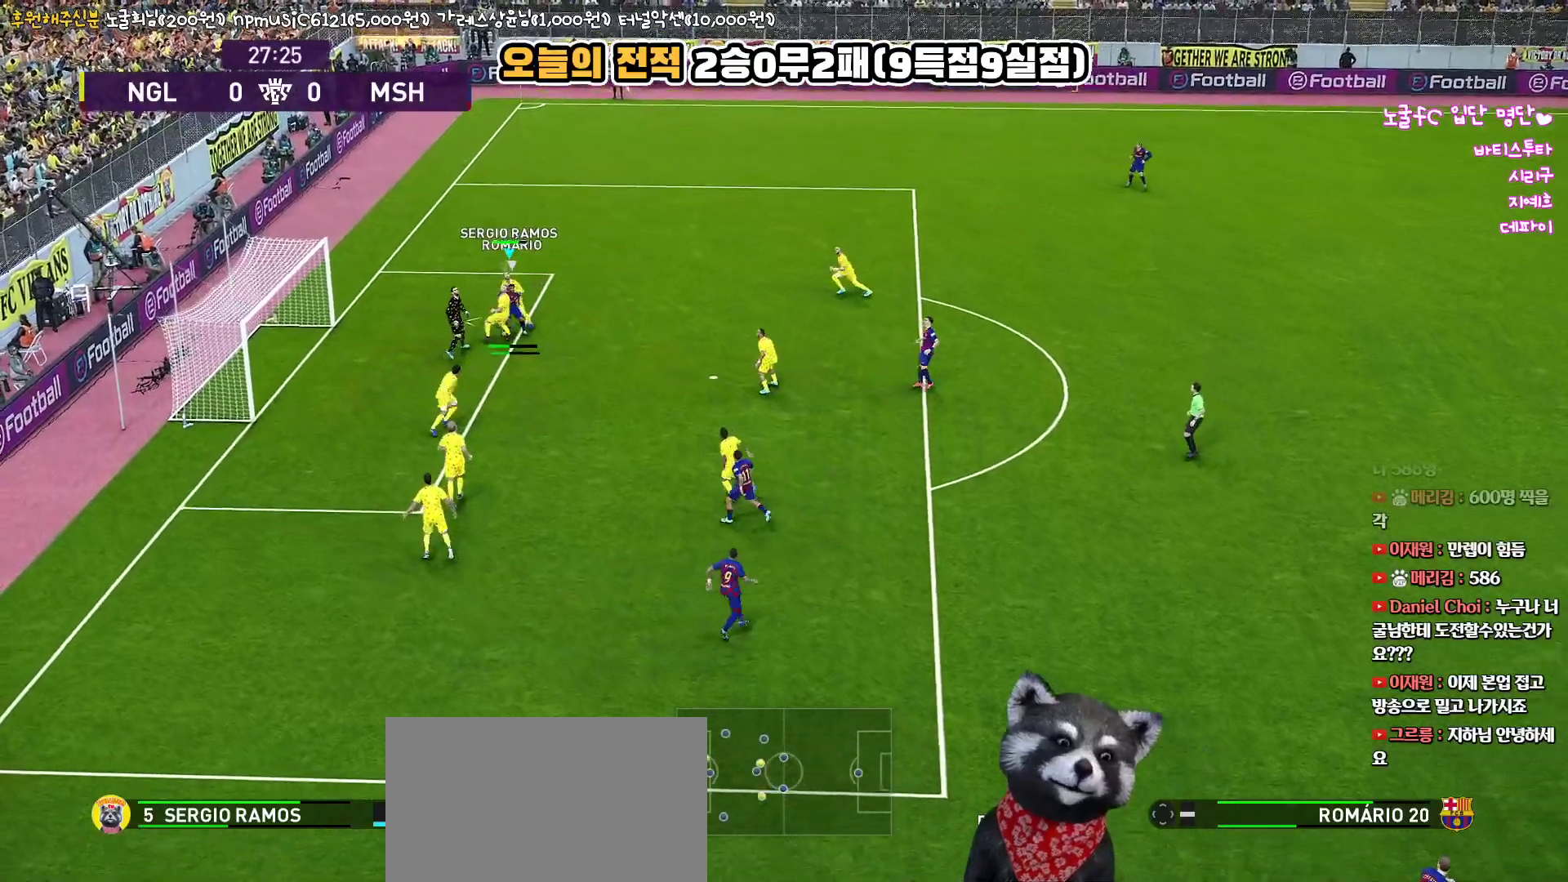
{"buttons": ["L3"], "left_stick": "down", "right_stick": "center", "events": []}
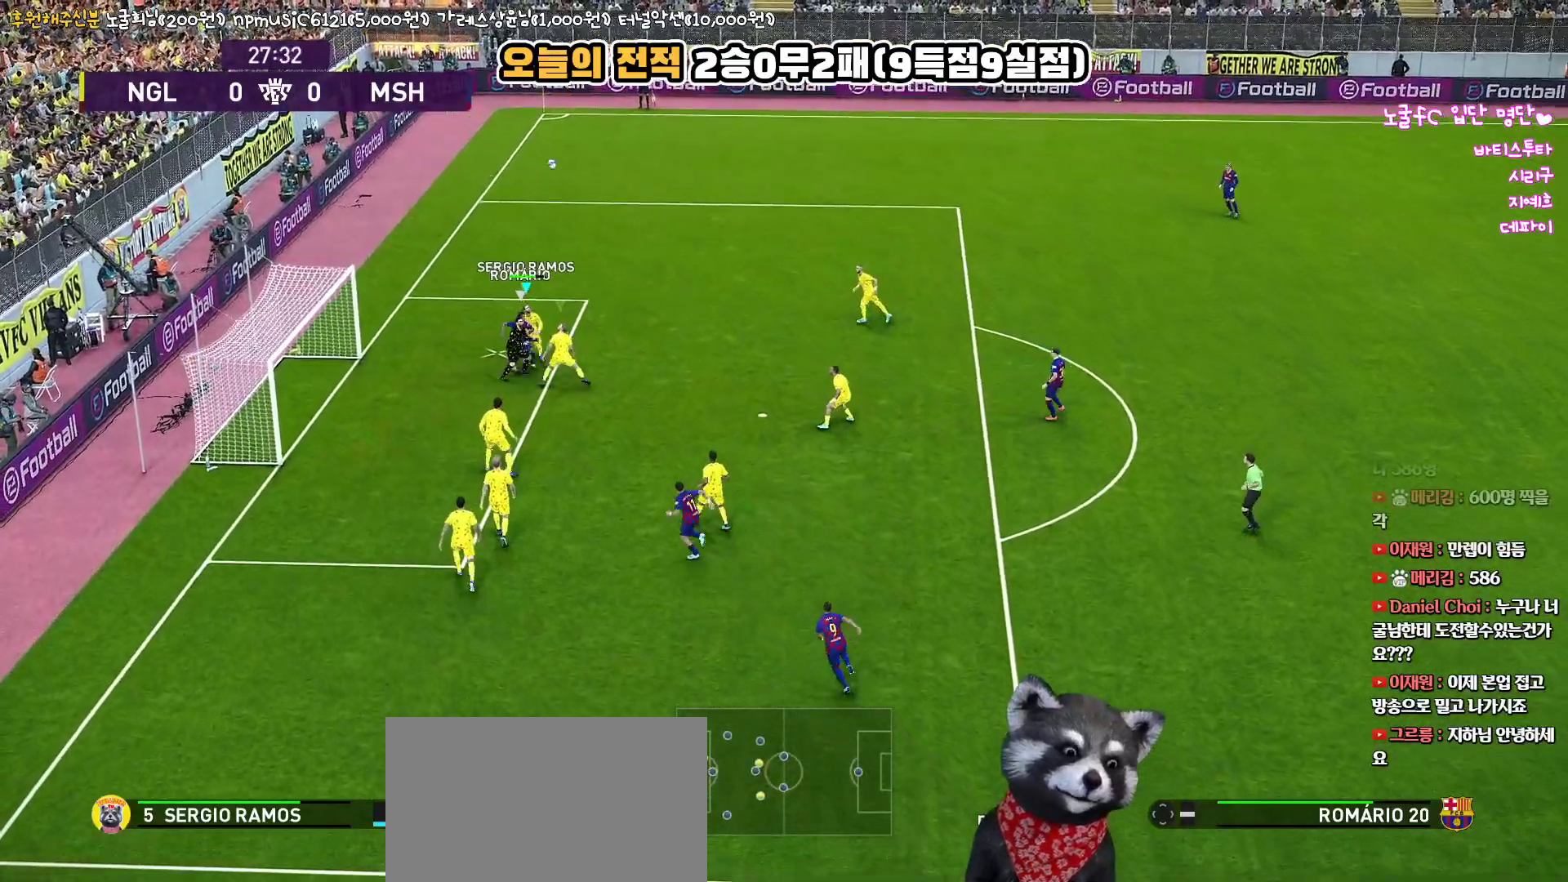
{"buttons": ["L3"], "left_stick": "down", "right_stick": "center", "events": []}
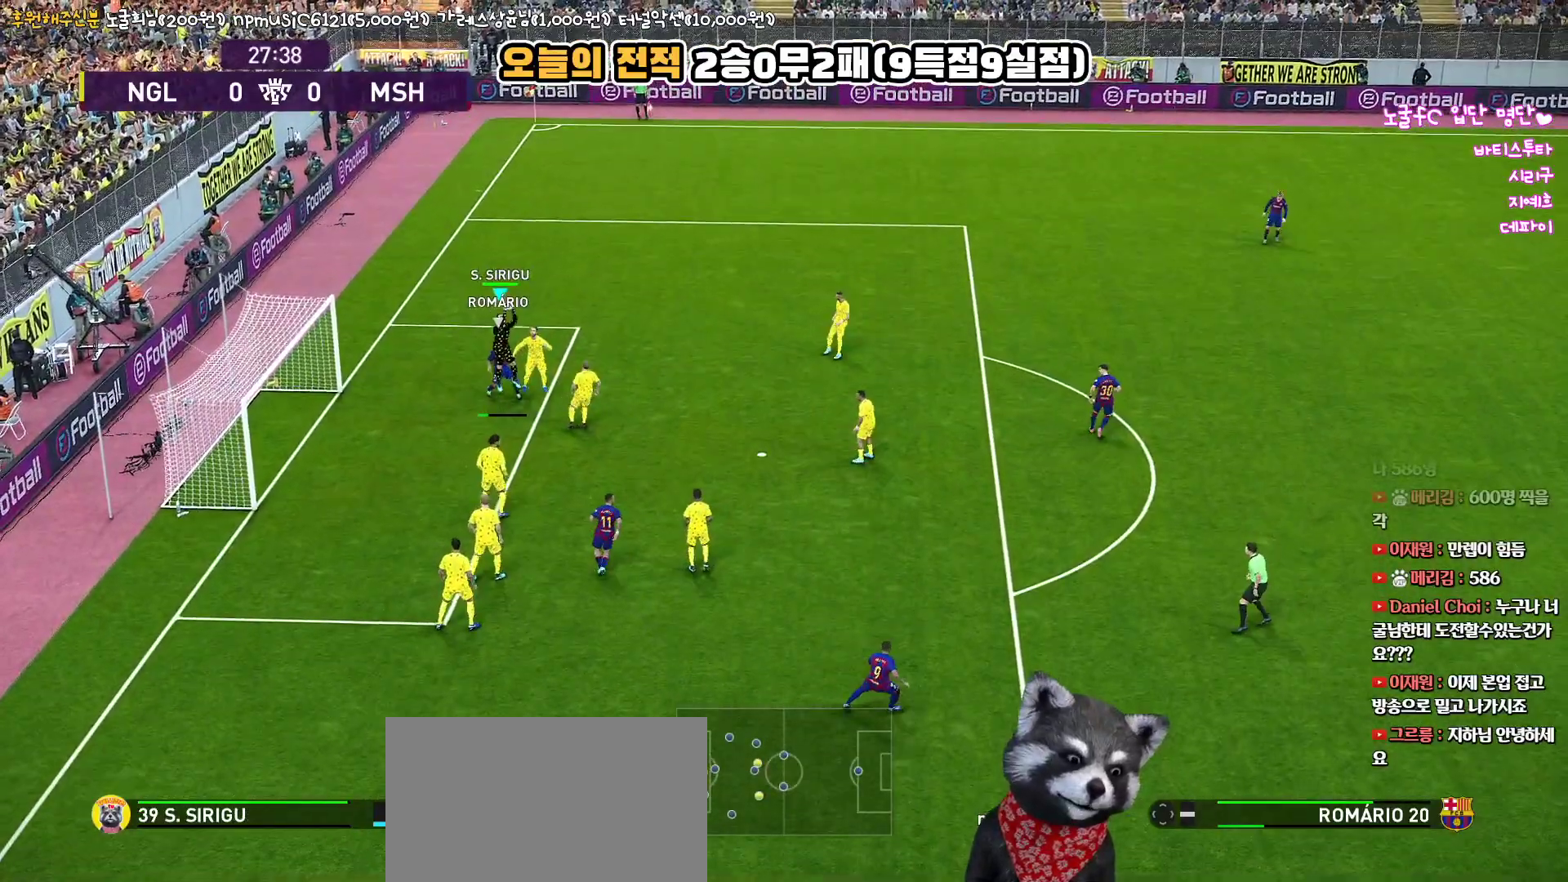
{"buttons": [], "left_stick": "right", "right_stick": "center", "events": [[100, "L3", "up"], [133, "left_stick", "right"]]}
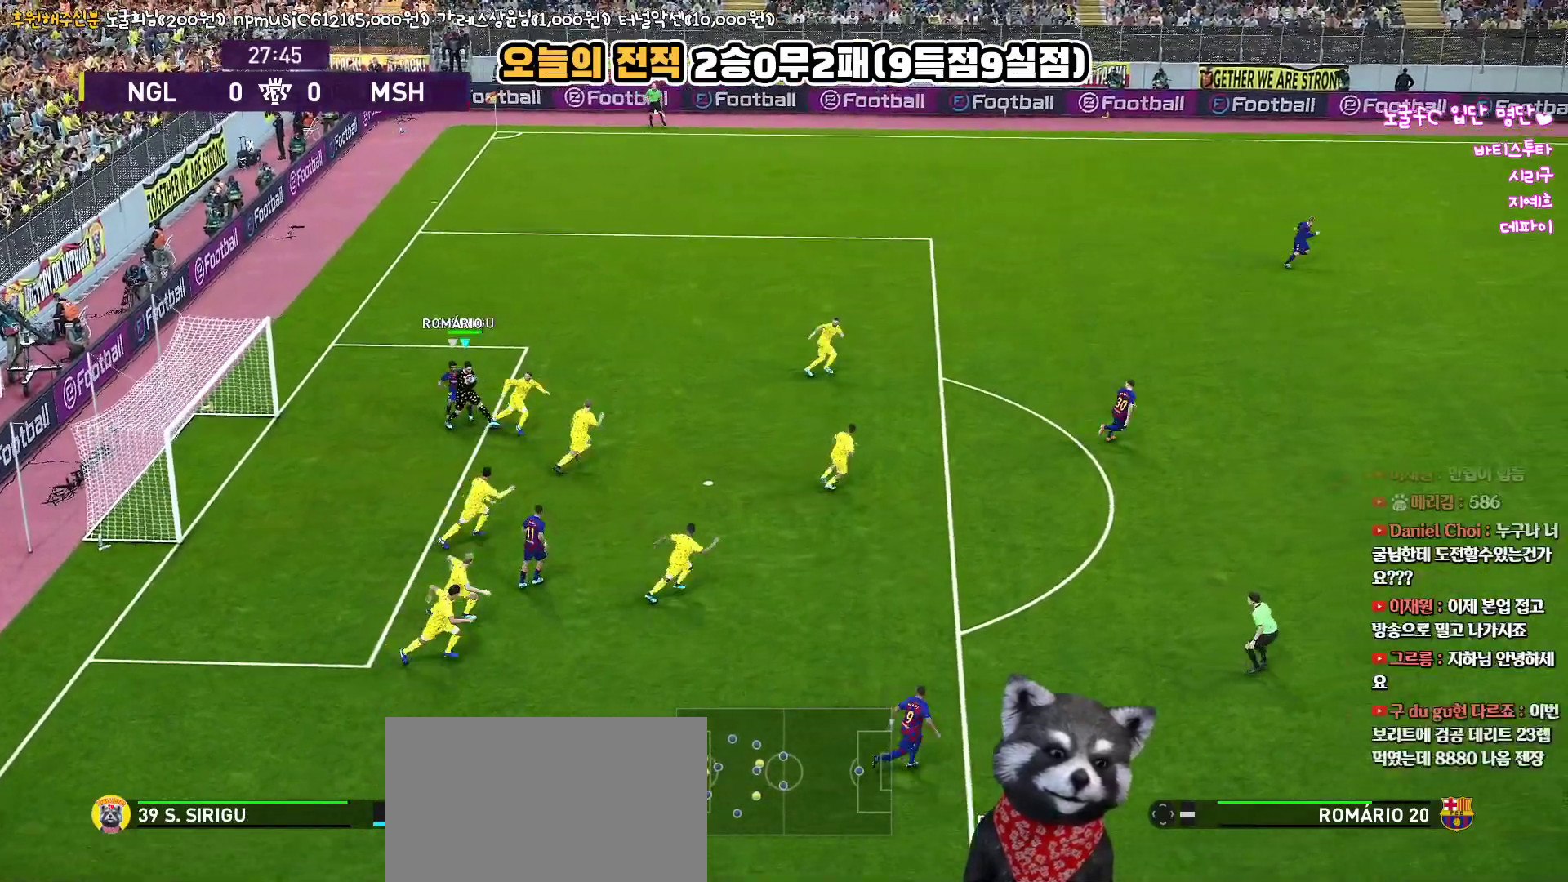
{"buttons": [], "left_stick": "right", "right_stick": "center", "events": []}
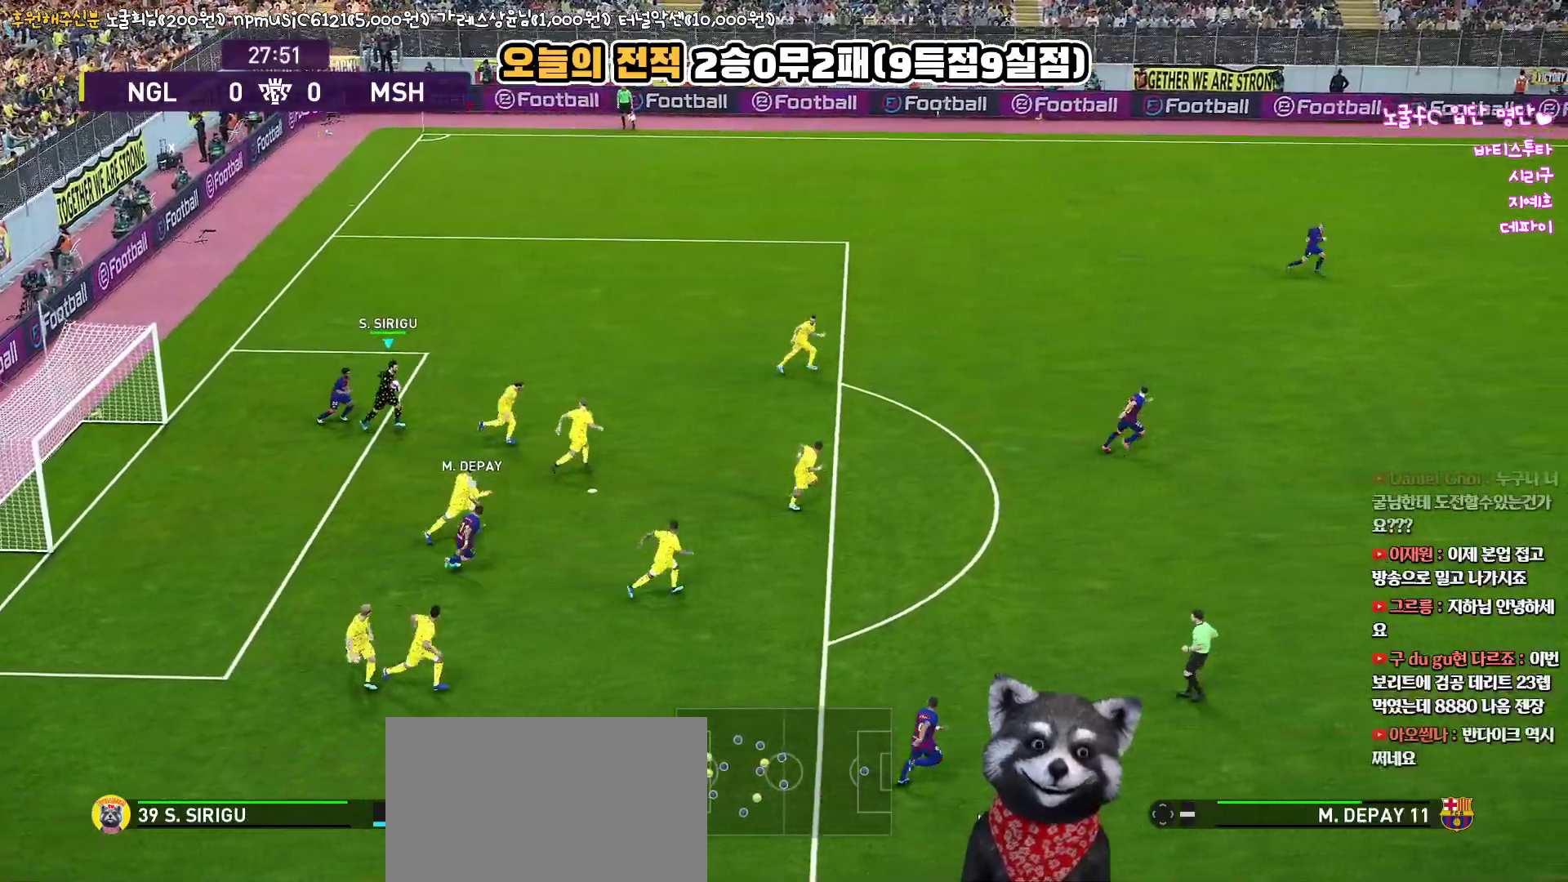
{"buttons": [], "left_stick": "right", "right_stick": "center", "events": []}